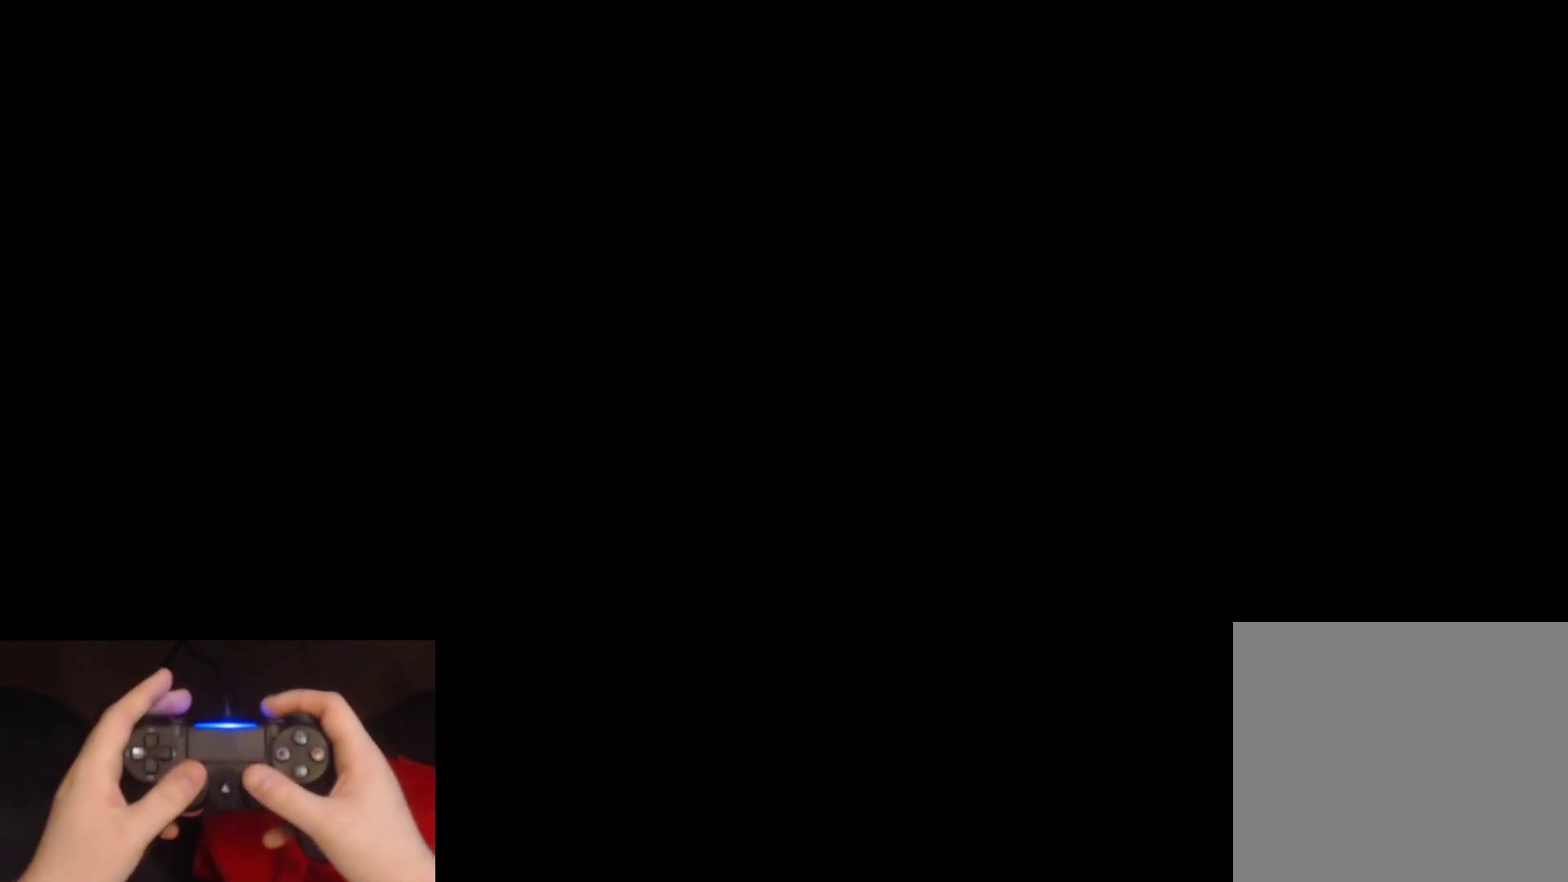
Gameplay with a controller (PlayStation layout); each line is a JSON object with the inputs held at the frame after it. "events" lists button and stick changes between this image and that frame as [ms after this image, input, new state], when the widget could be followed in between. Not read: L1.
{"buttons": [], "left_stick": "center", "right_stick": "center", "events": []}
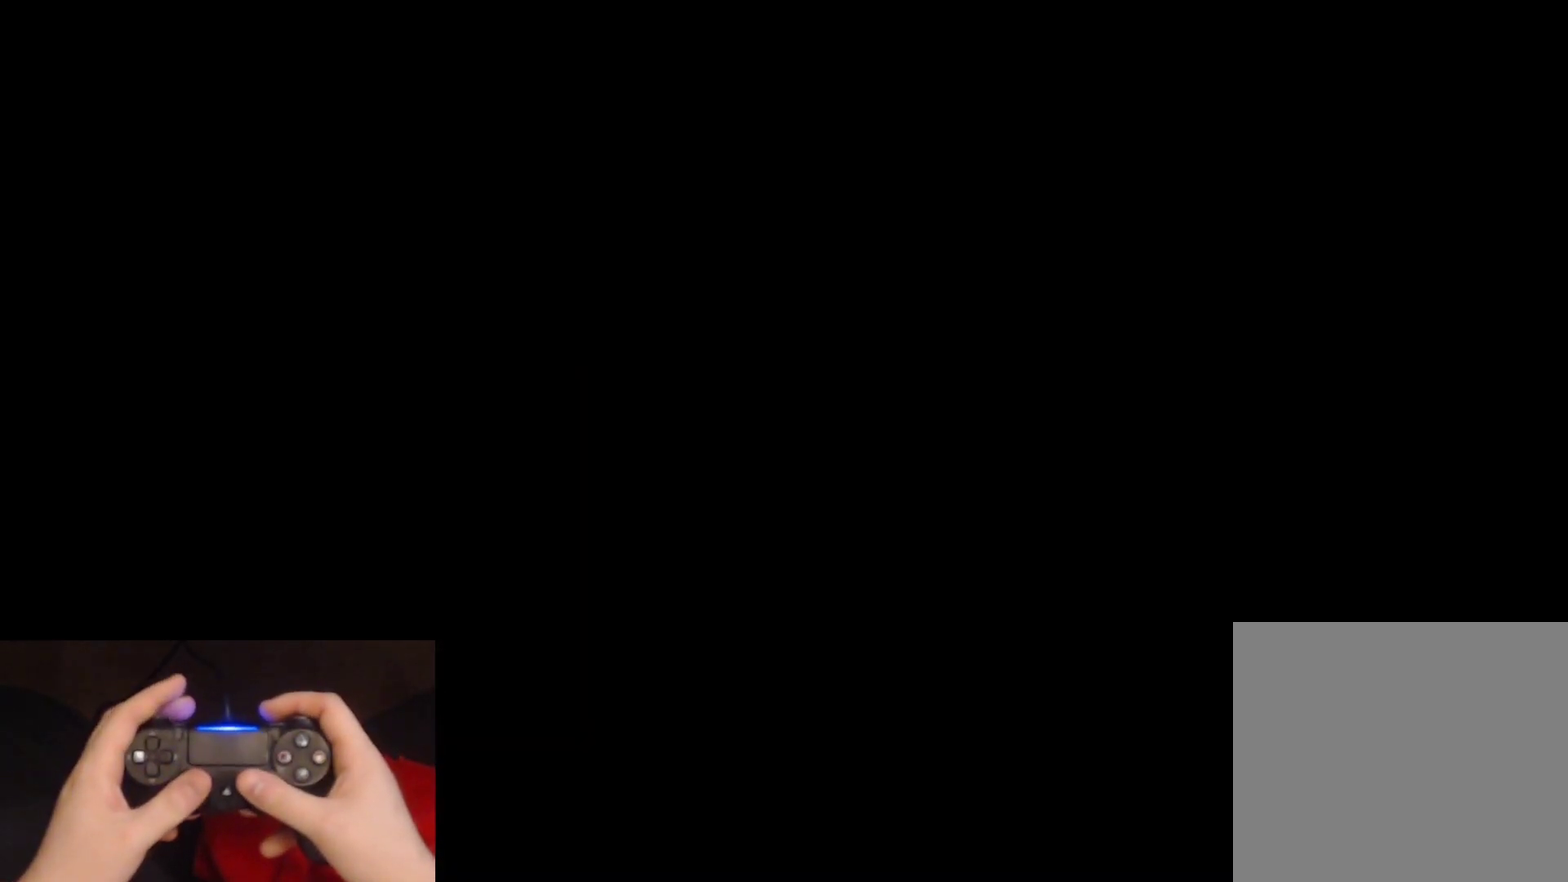
{"buttons": ["L2"], "left_stick": "down-right", "right_stick": "down-right", "events": [[400, "left_stick", "down-right"], [450, "L2", "down"], [467, "right_stick", "down-right"]]}
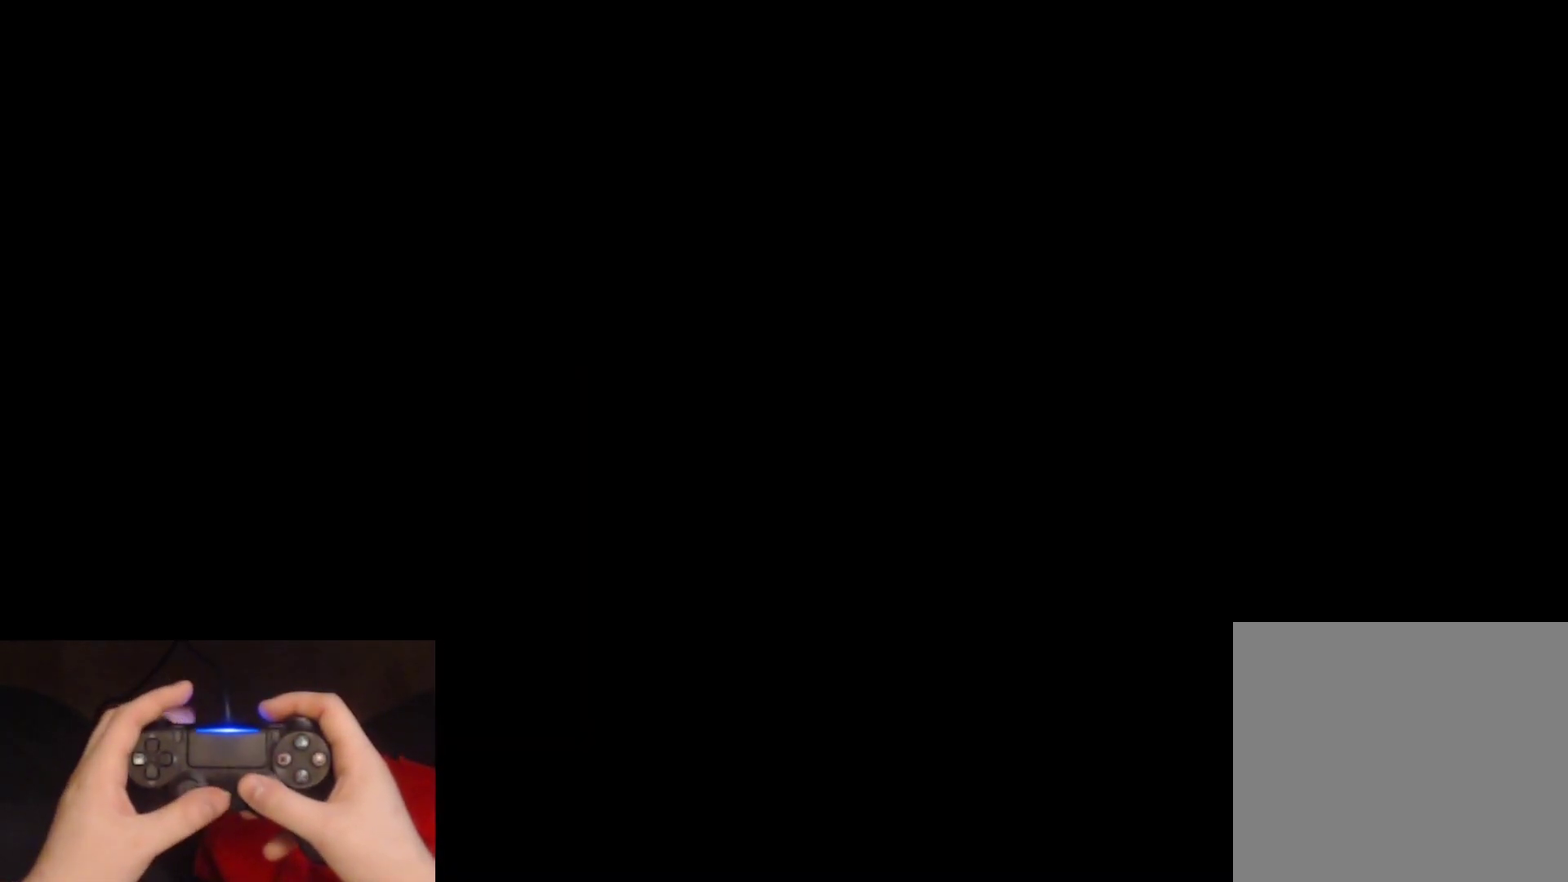
{"buttons": ["L2"], "left_stick": "right", "right_stick": "down-right", "events": [[33, "left_stick", "right"]]}
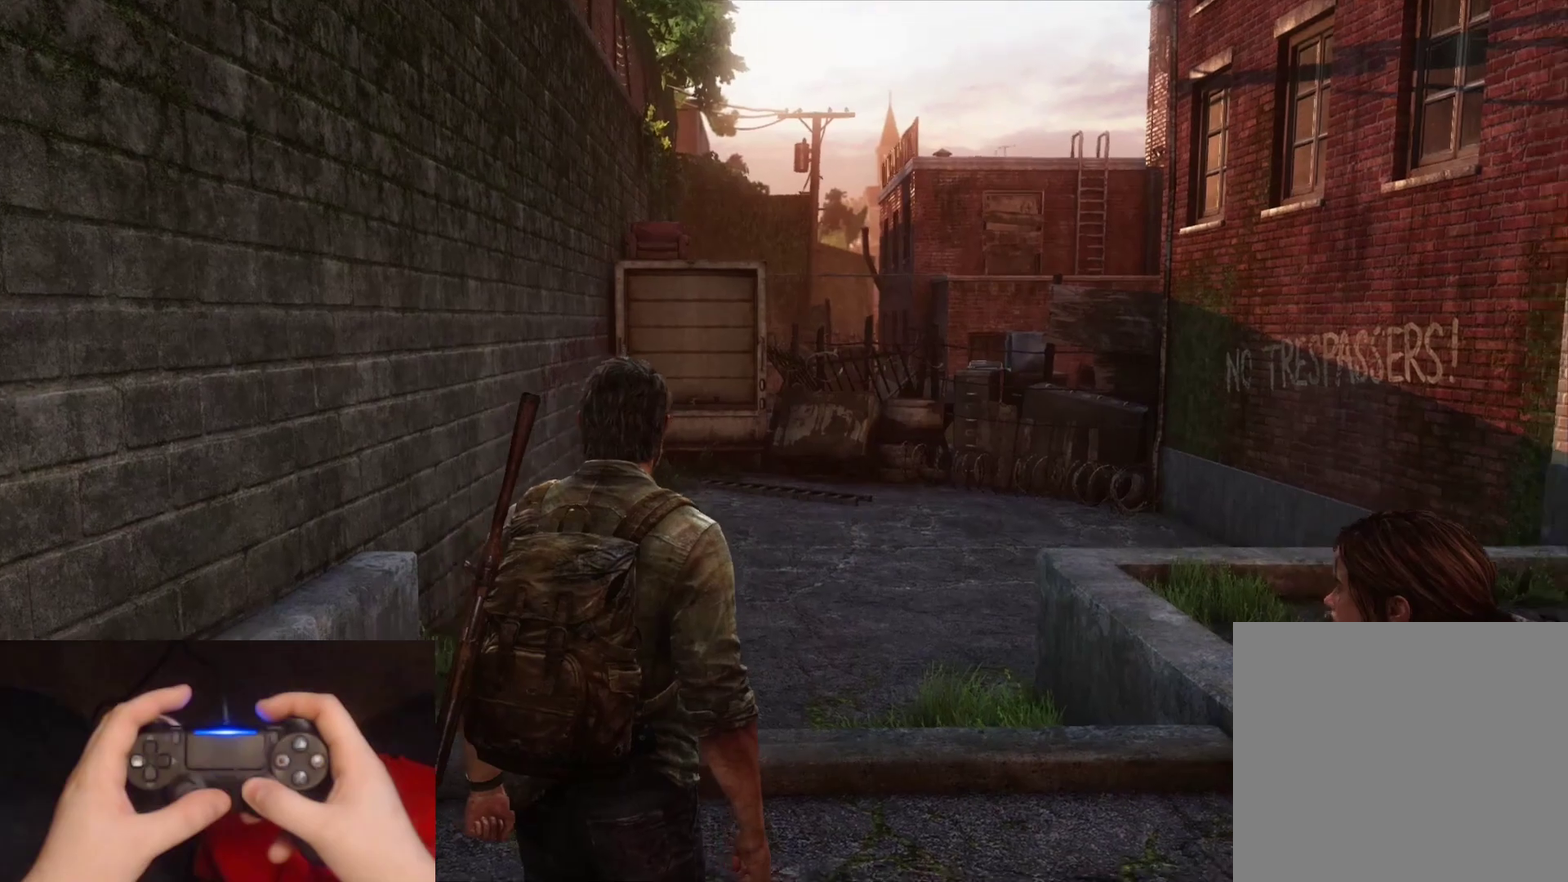
{"buttons": ["L2"], "left_stick": "up-right", "right_stick": "center", "events": [[250, "right_stick", "right"], [433, "left_stick", "up-right"], [483, "right_stick", "center"]]}
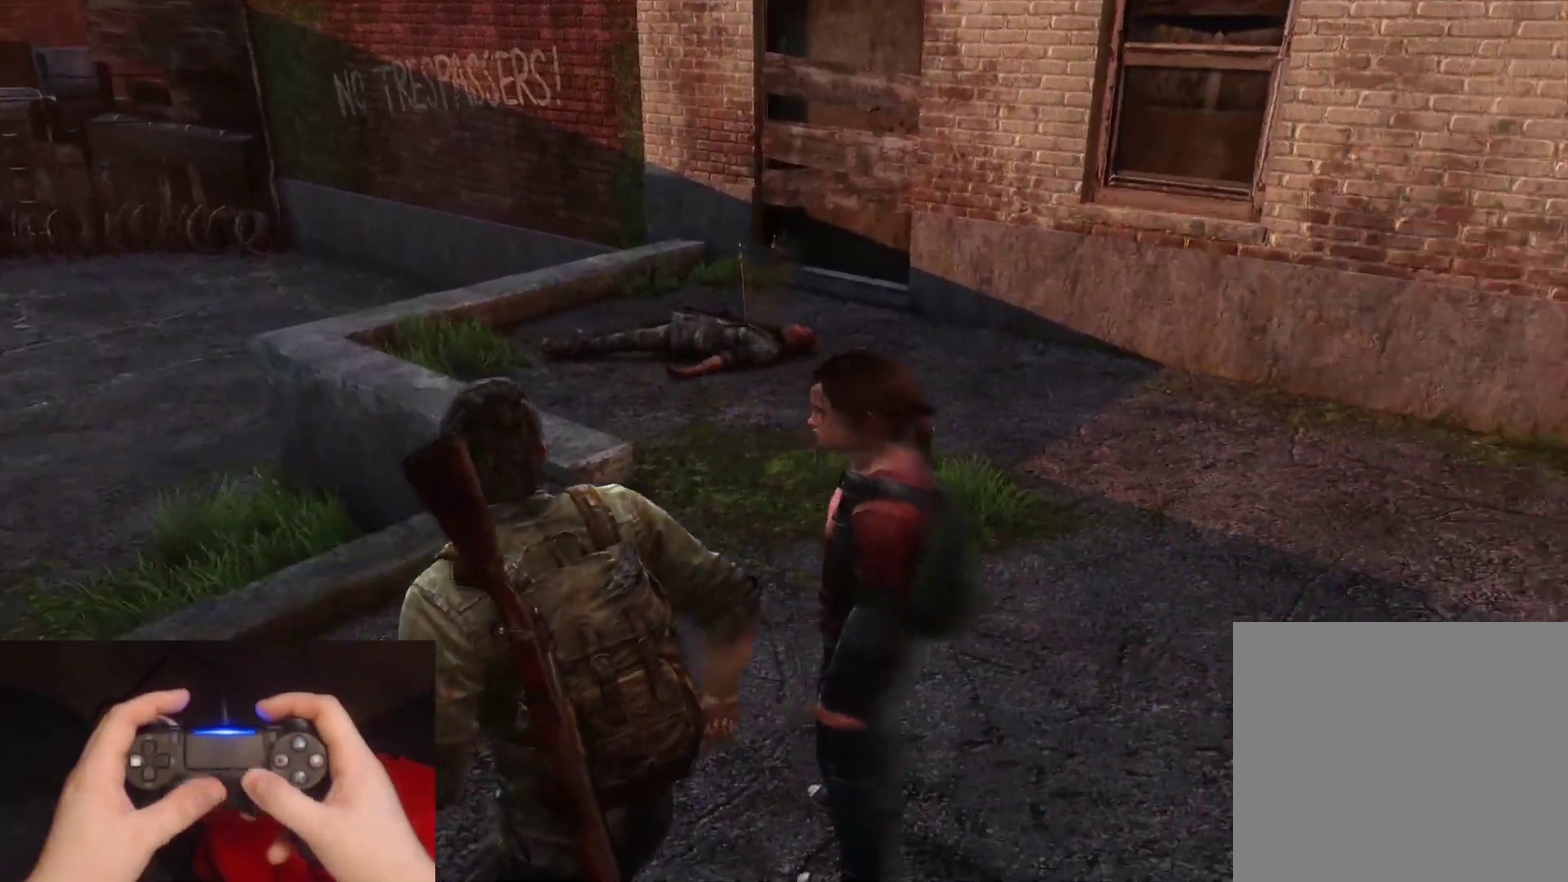
{"buttons": ["L2"], "left_stick": "up-left", "right_stick": "center", "events": [[33, "left_stick", "up"], [133, "left_stick", "up-left"], [183, "right_stick", "left"], [417, "right_stick", "center"]]}
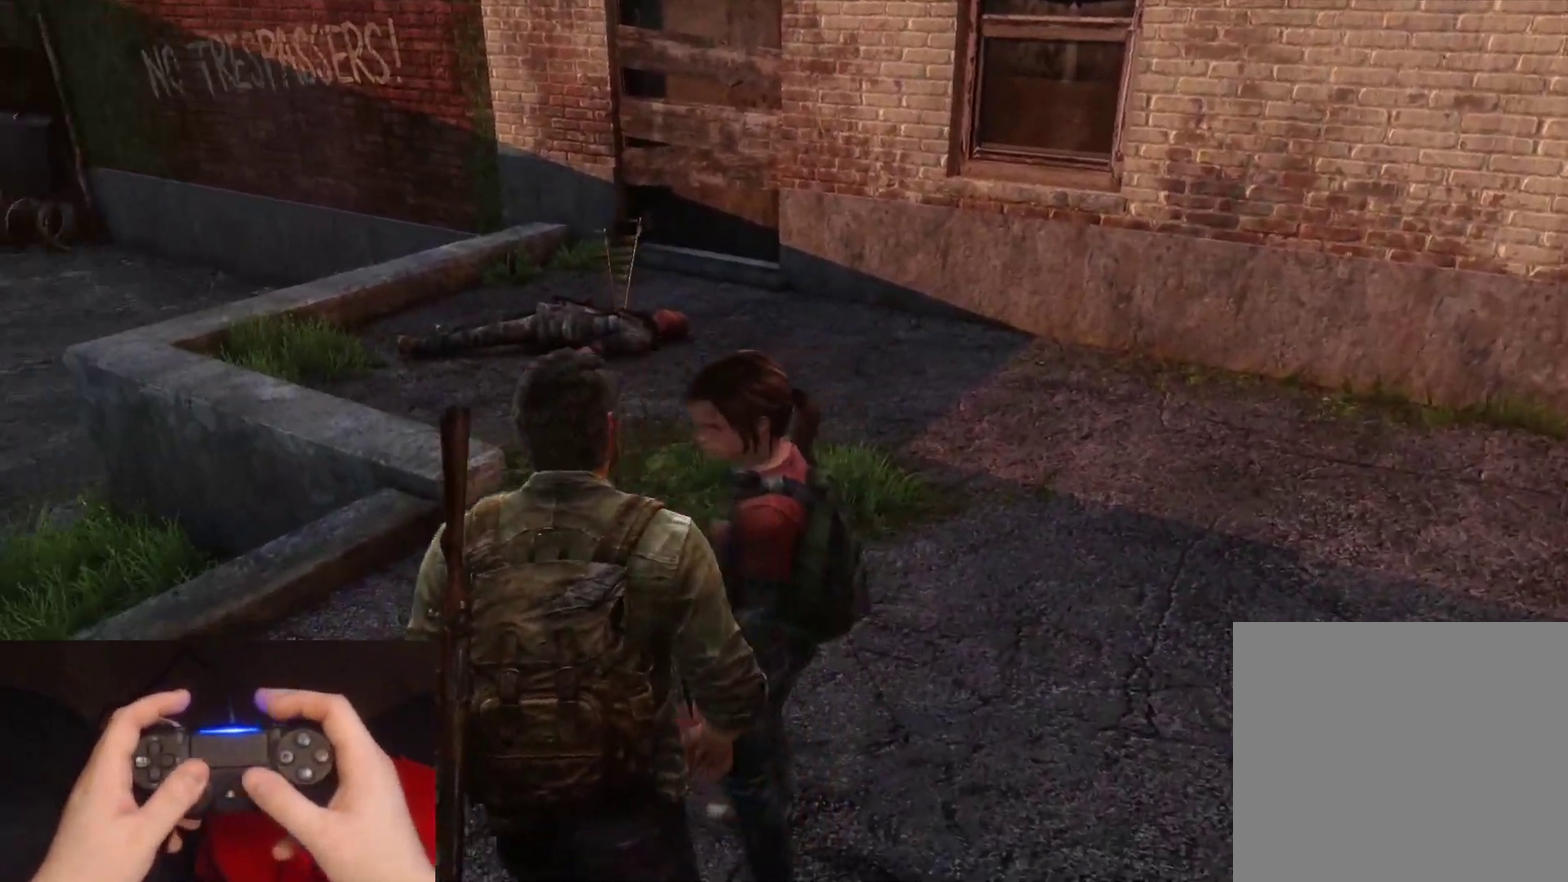
{"buttons": ["L2"], "left_stick": "up", "right_stick": "center", "events": [[50, "left_stick", "up"]]}
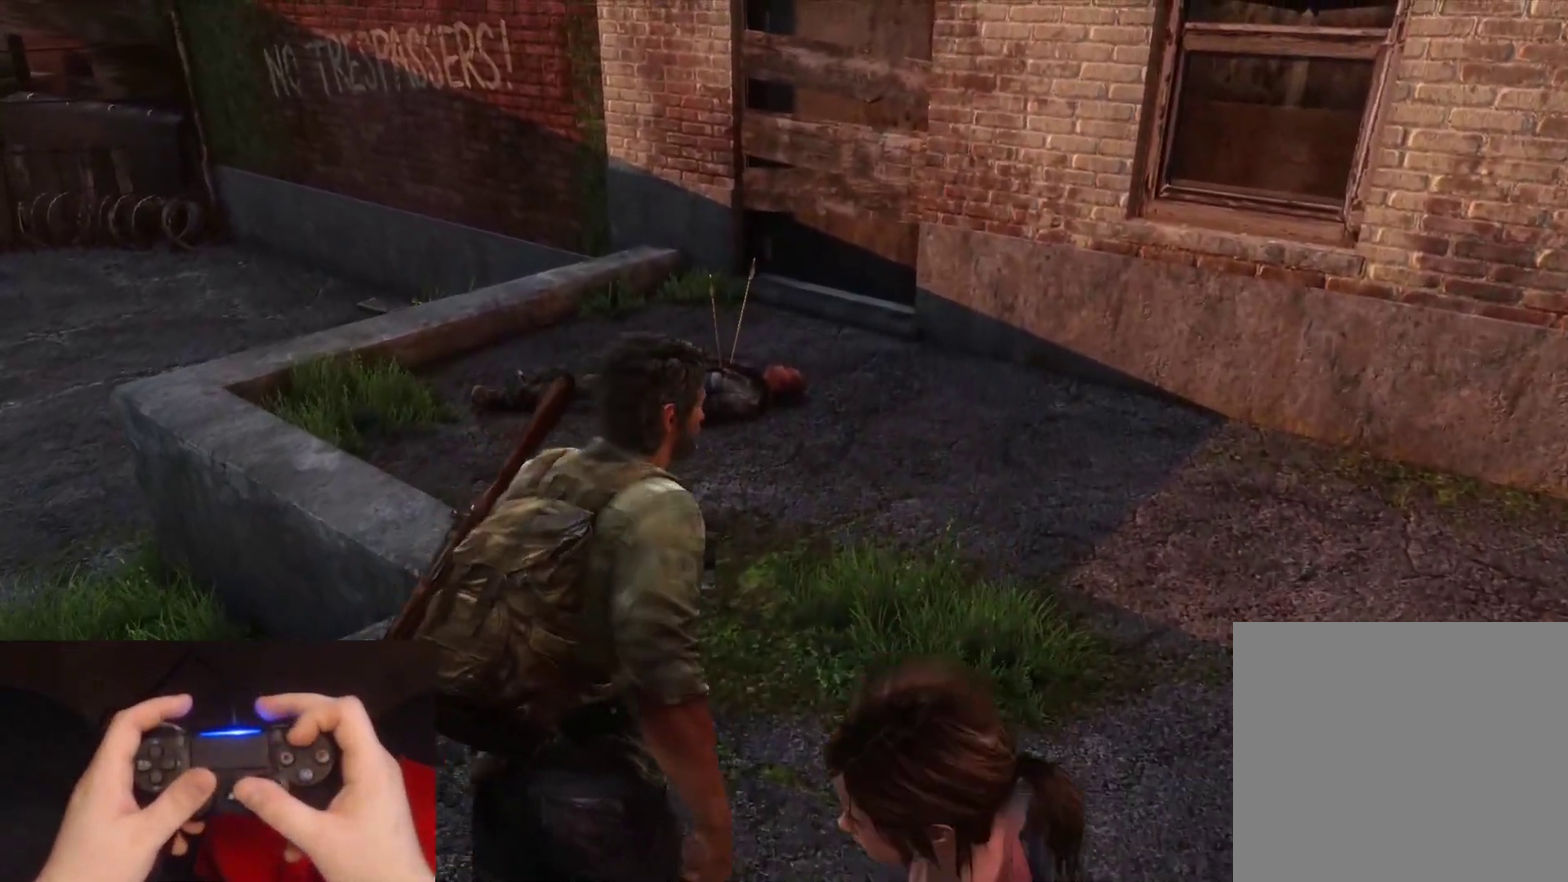
{"buttons": ["TRIANGLE", "L2"], "left_stick": "up", "right_stick": "left", "events": [[300, "right_stick", "left"], [450, "TRIANGLE", "down"]]}
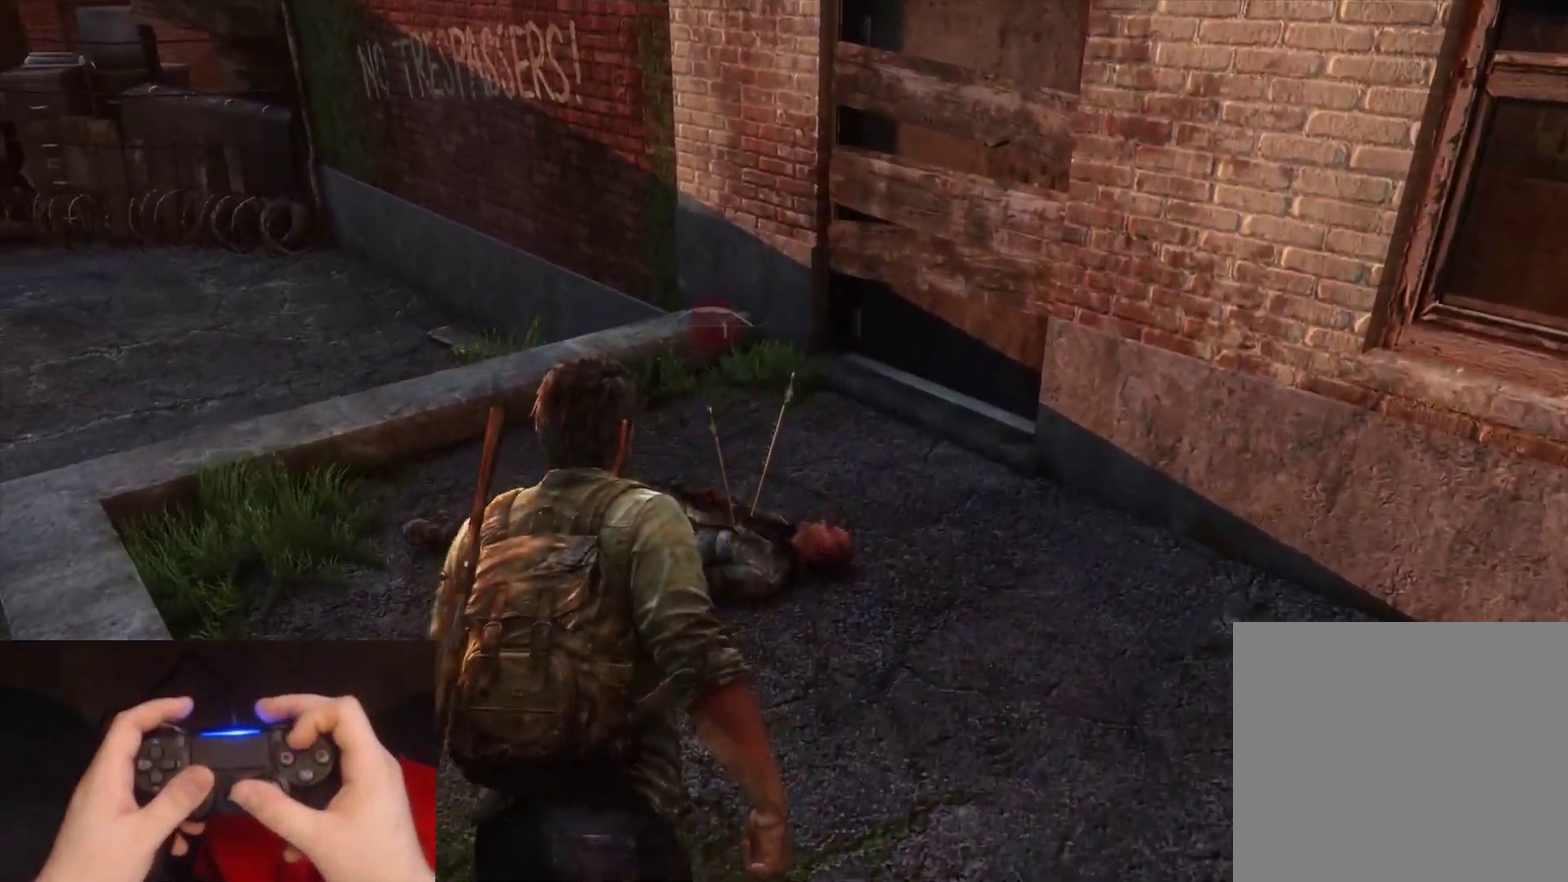
{"buttons": ["TRIANGLE", "L2"], "left_stick": "up", "right_stick": "center", "events": [[383, "right_stick", "center"]]}
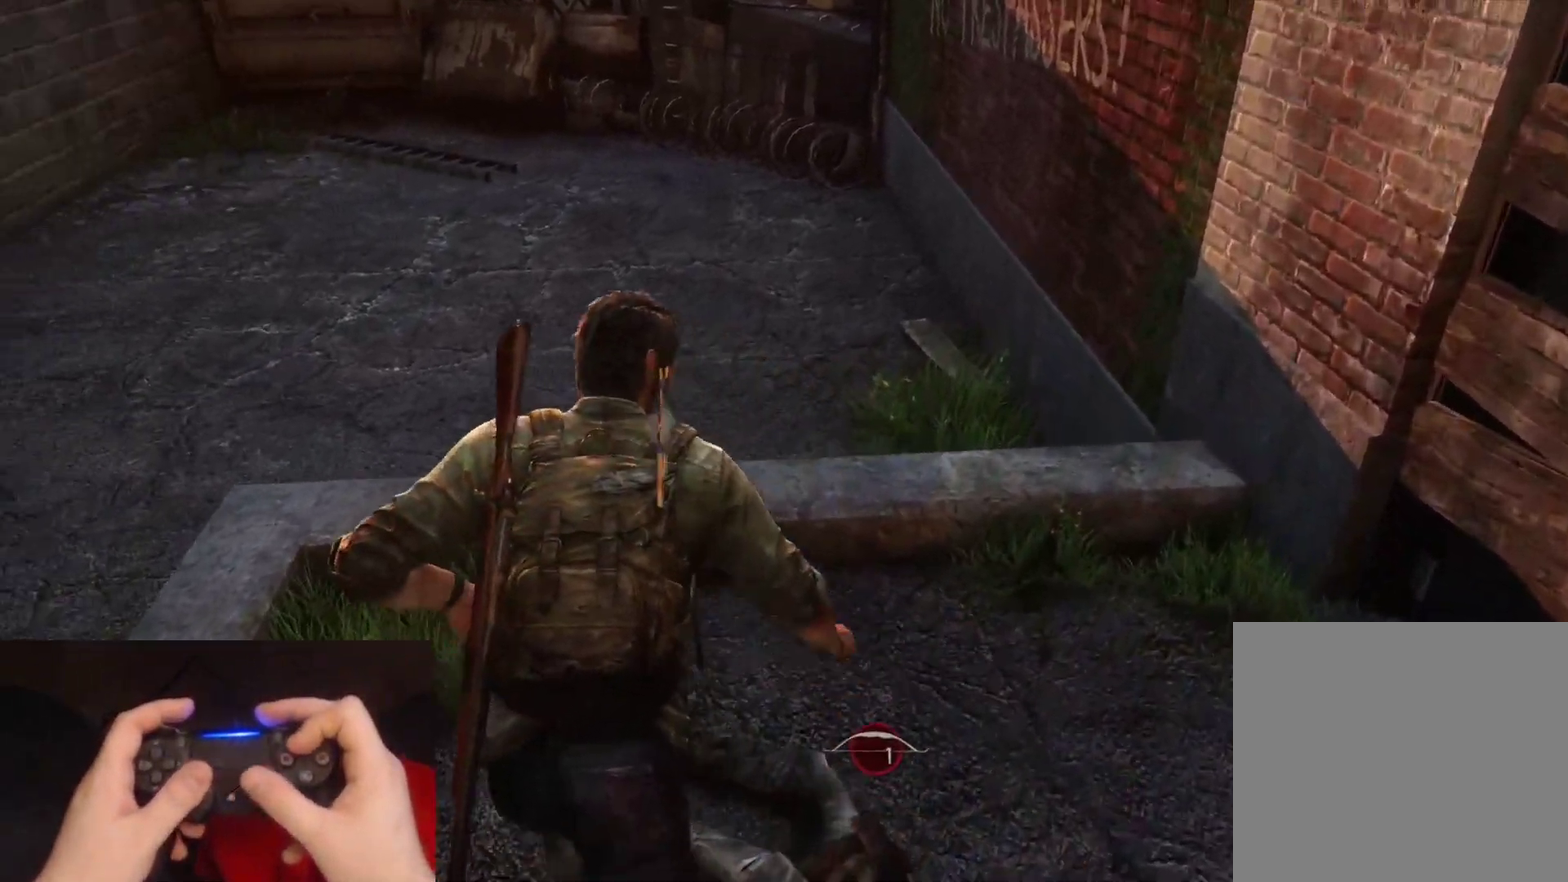
{"buttons": ["L2"], "left_stick": "up", "right_stick": "center", "events": [[50, "TRIANGLE", "up"], [150, "CROSS", "down"], [233, "CROSS", "up"], [317, "CROSS", "down"], [400, "CROSS", "up"]]}
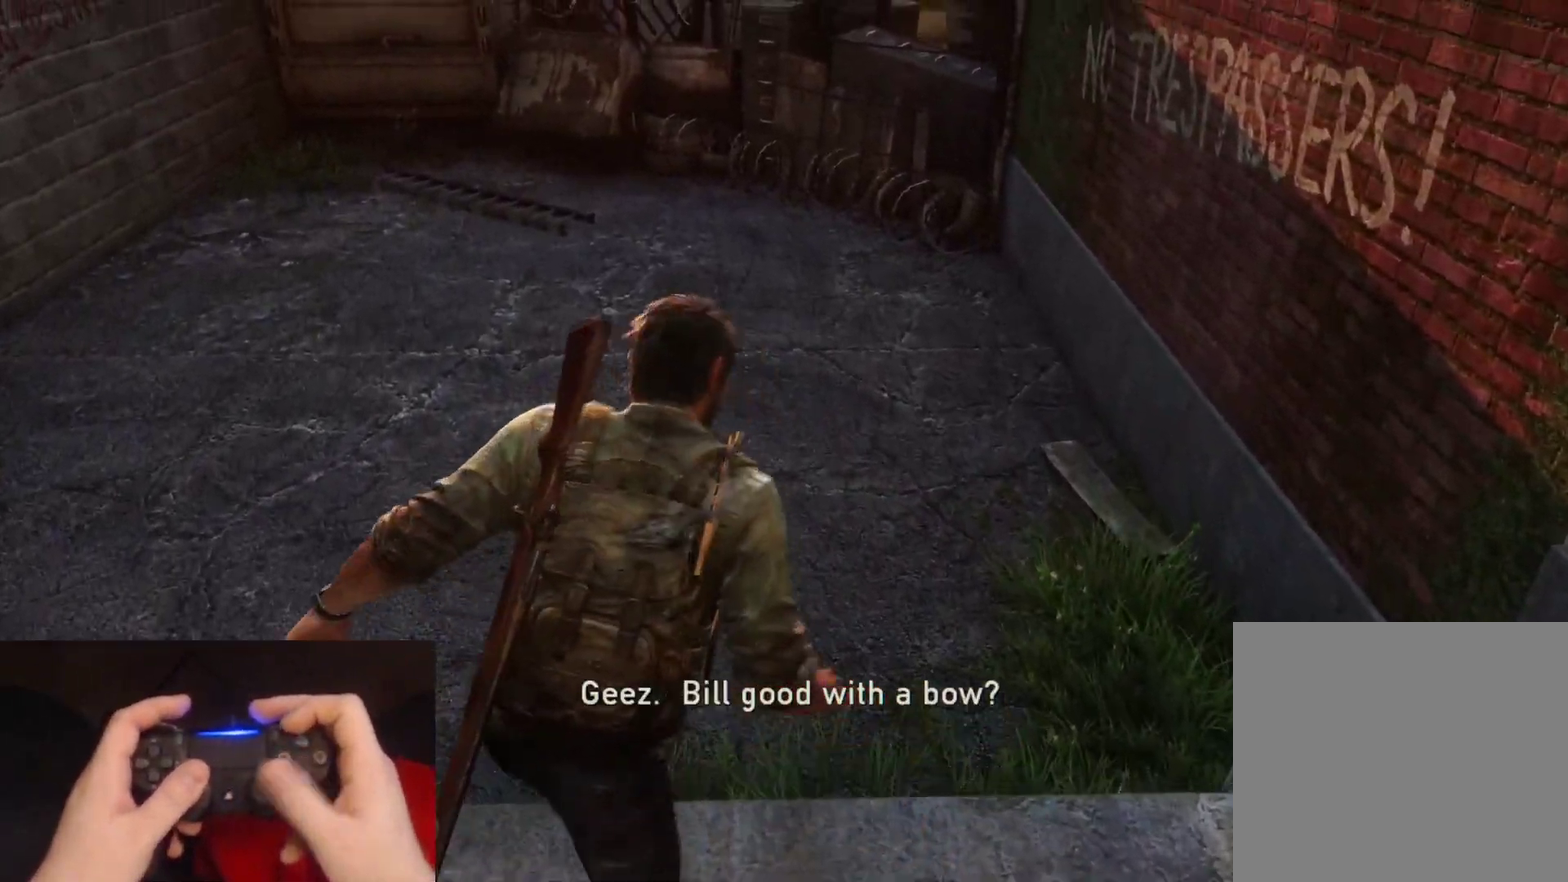
{"buttons": ["L2"], "left_stick": "up", "right_stick": "center", "events": [[67, "right_stick", "left"], [167, "right_stick", "up-left"], [350, "right_stick", "center"]]}
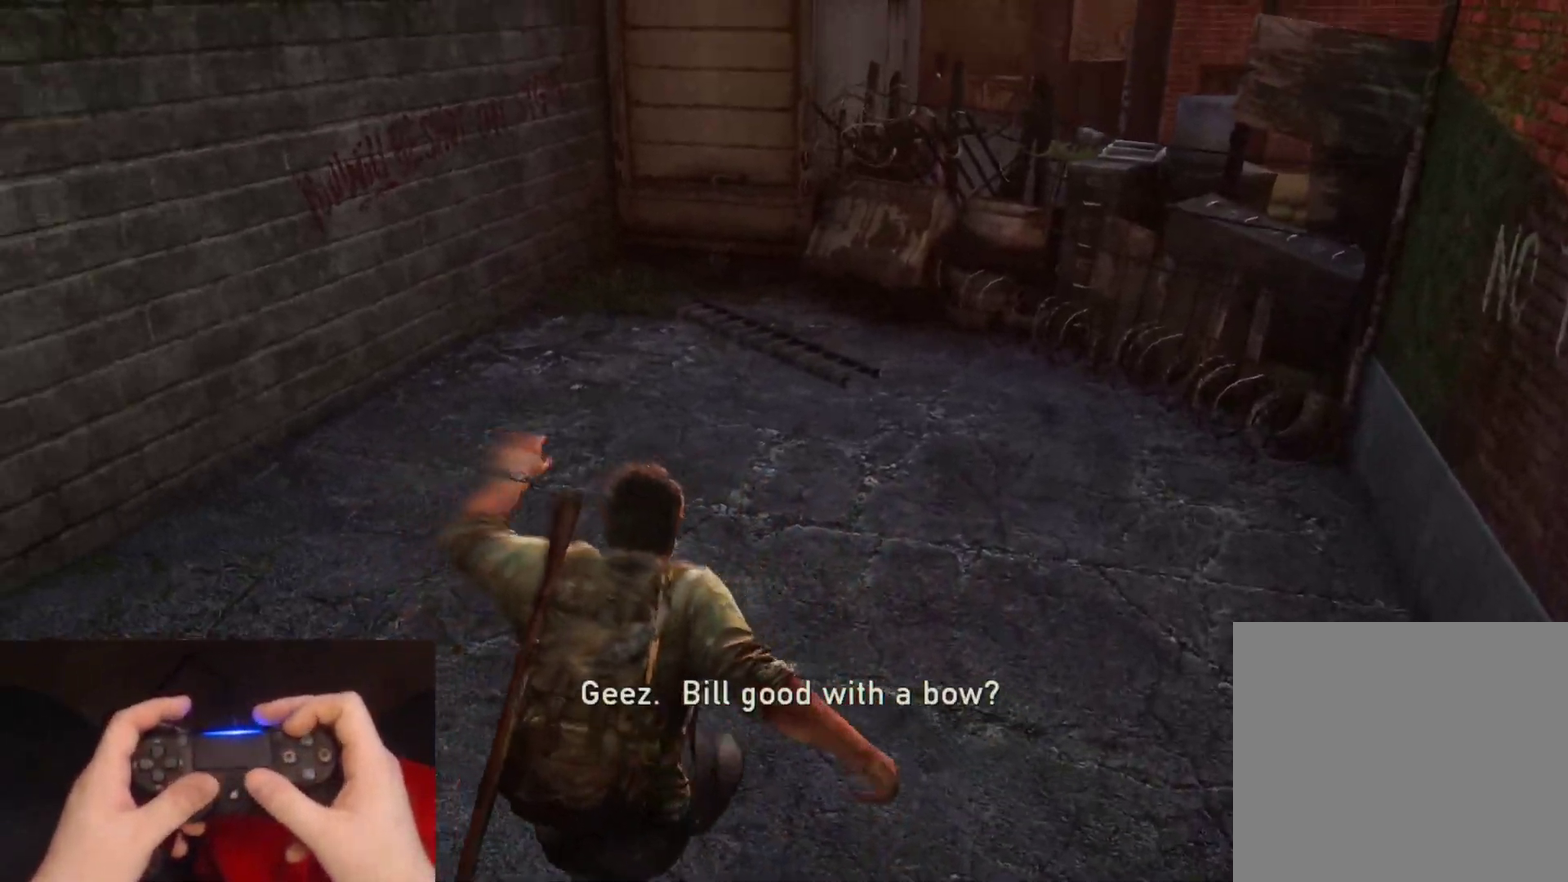
{"buttons": ["L2"], "left_stick": "up", "right_stick": "center", "events": [[100, "right_stick", "up"], [233, "right_stick", "center"]]}
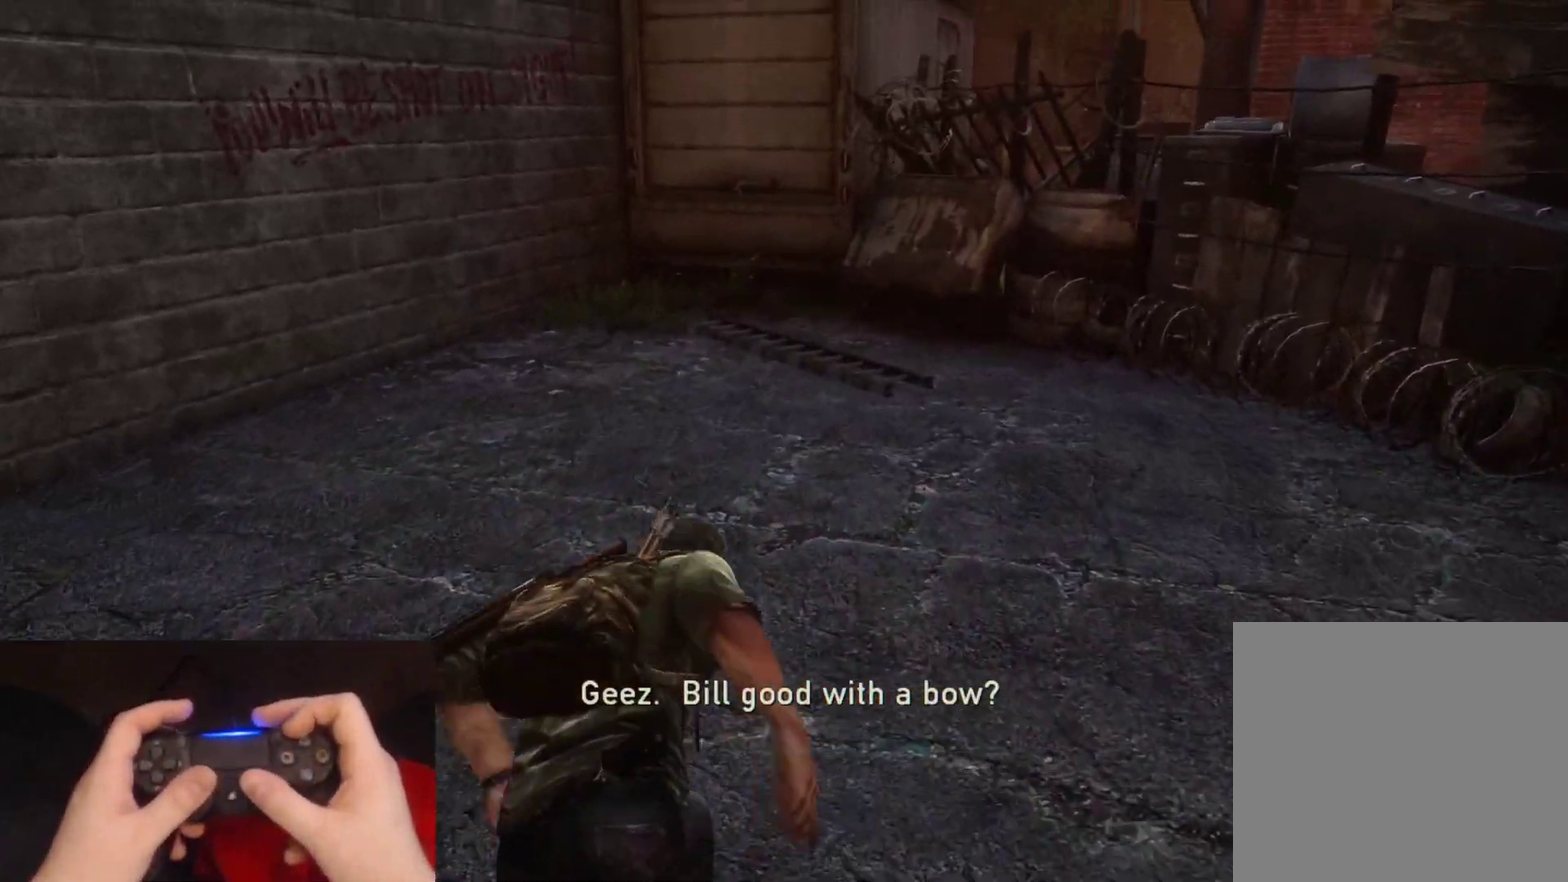
{"buttons": ["L2"], "left_stick": "up", "right_stick": "center", "events": []}
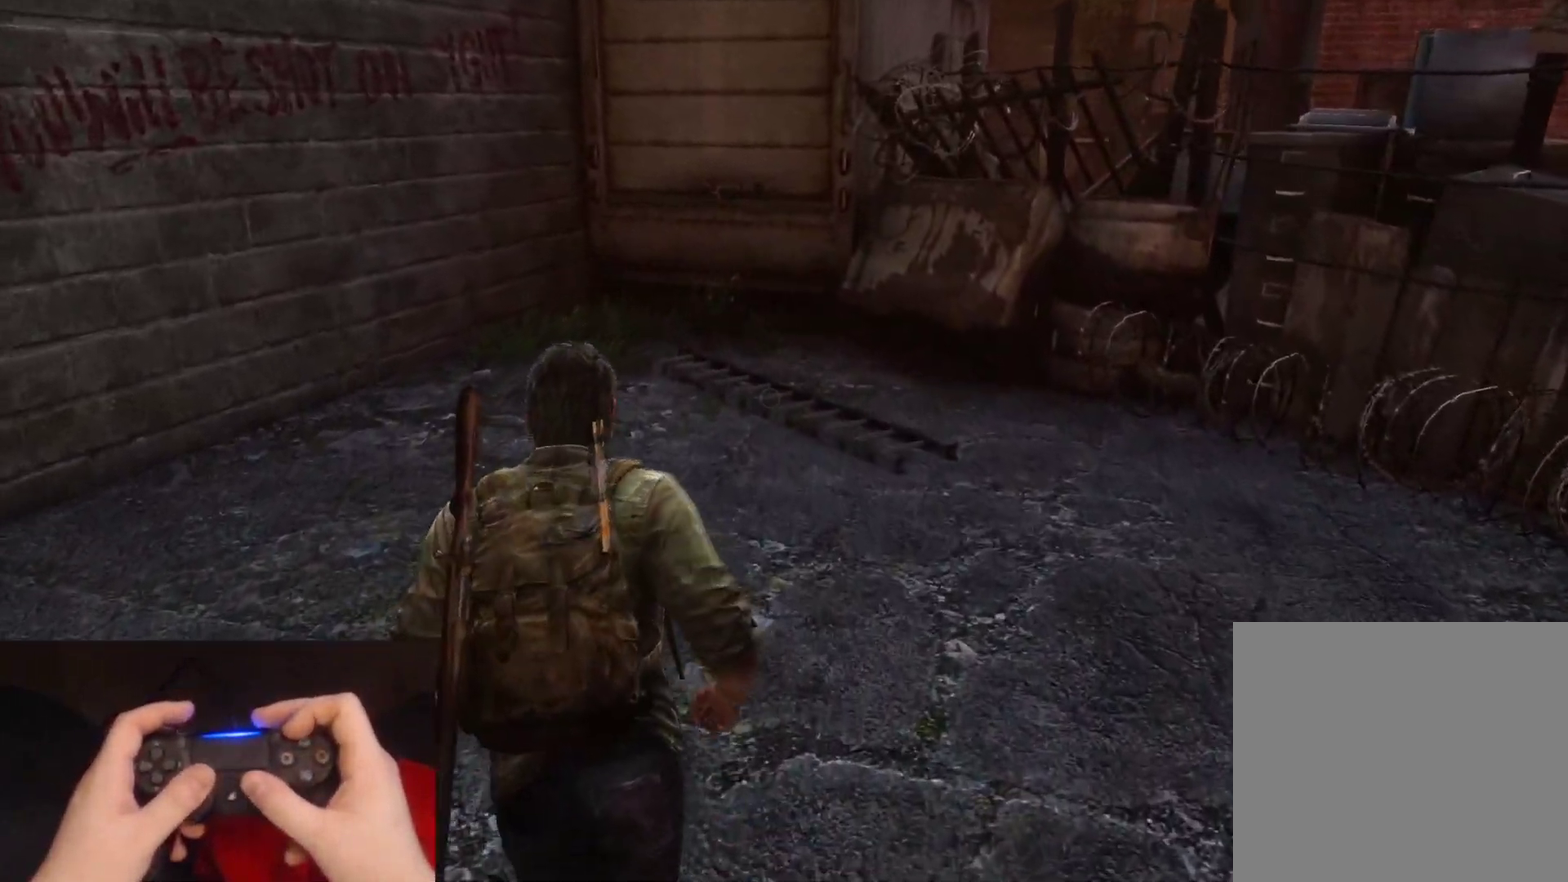
{"buttons": ["L2"], "left_stick": "up", "right_stick": "down-right", "events": [[100, "right_stick", "down-right"]]}
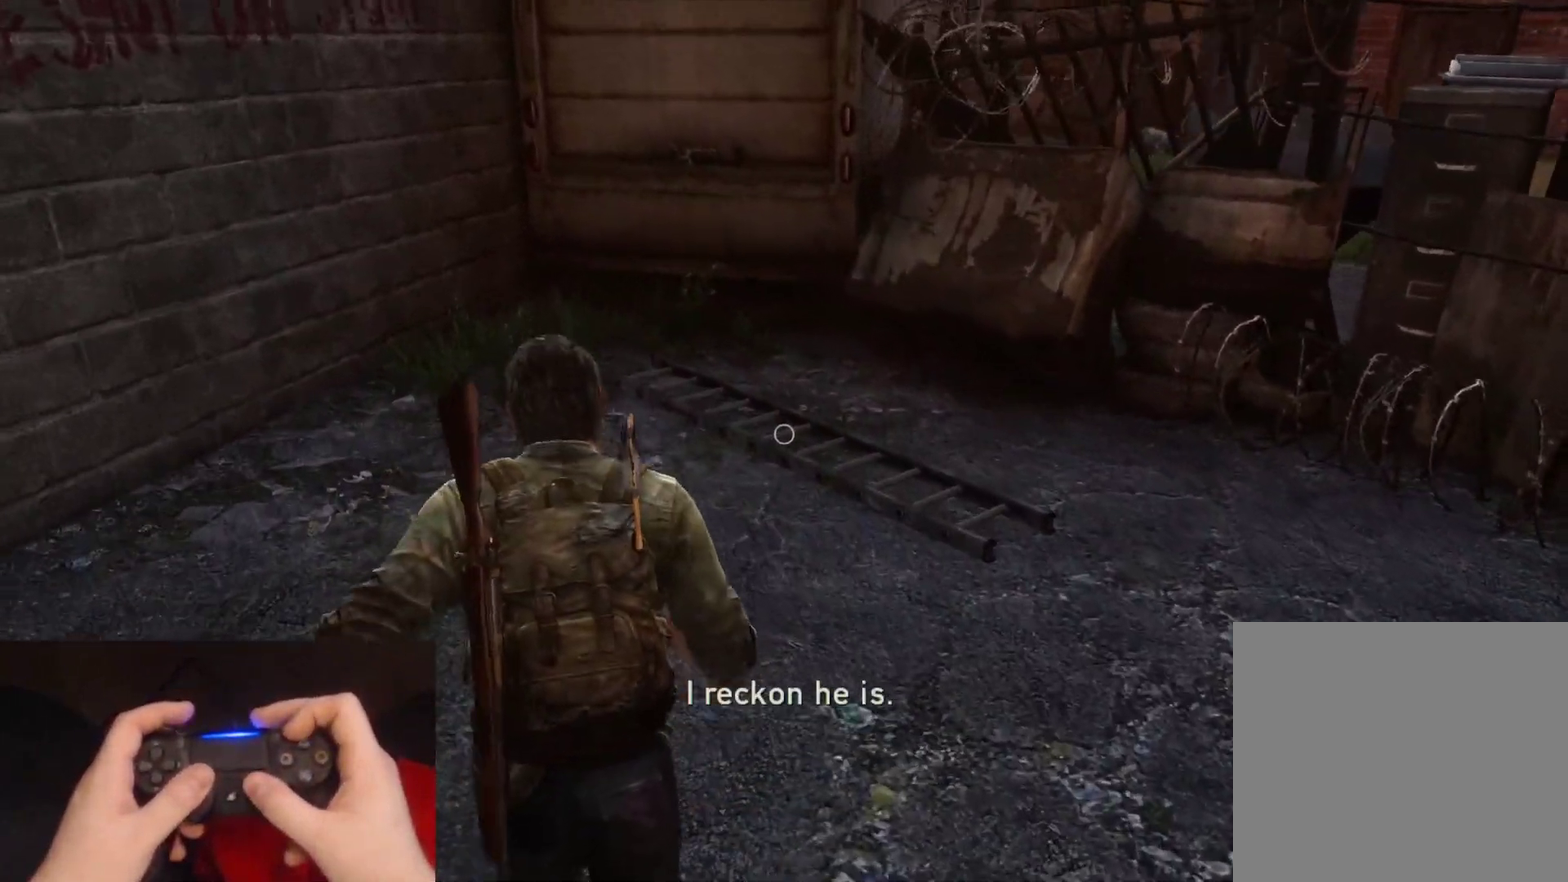
{"buttons": ["L2"], "left_stick": "up", "right_stick": "down-right", "events": []}
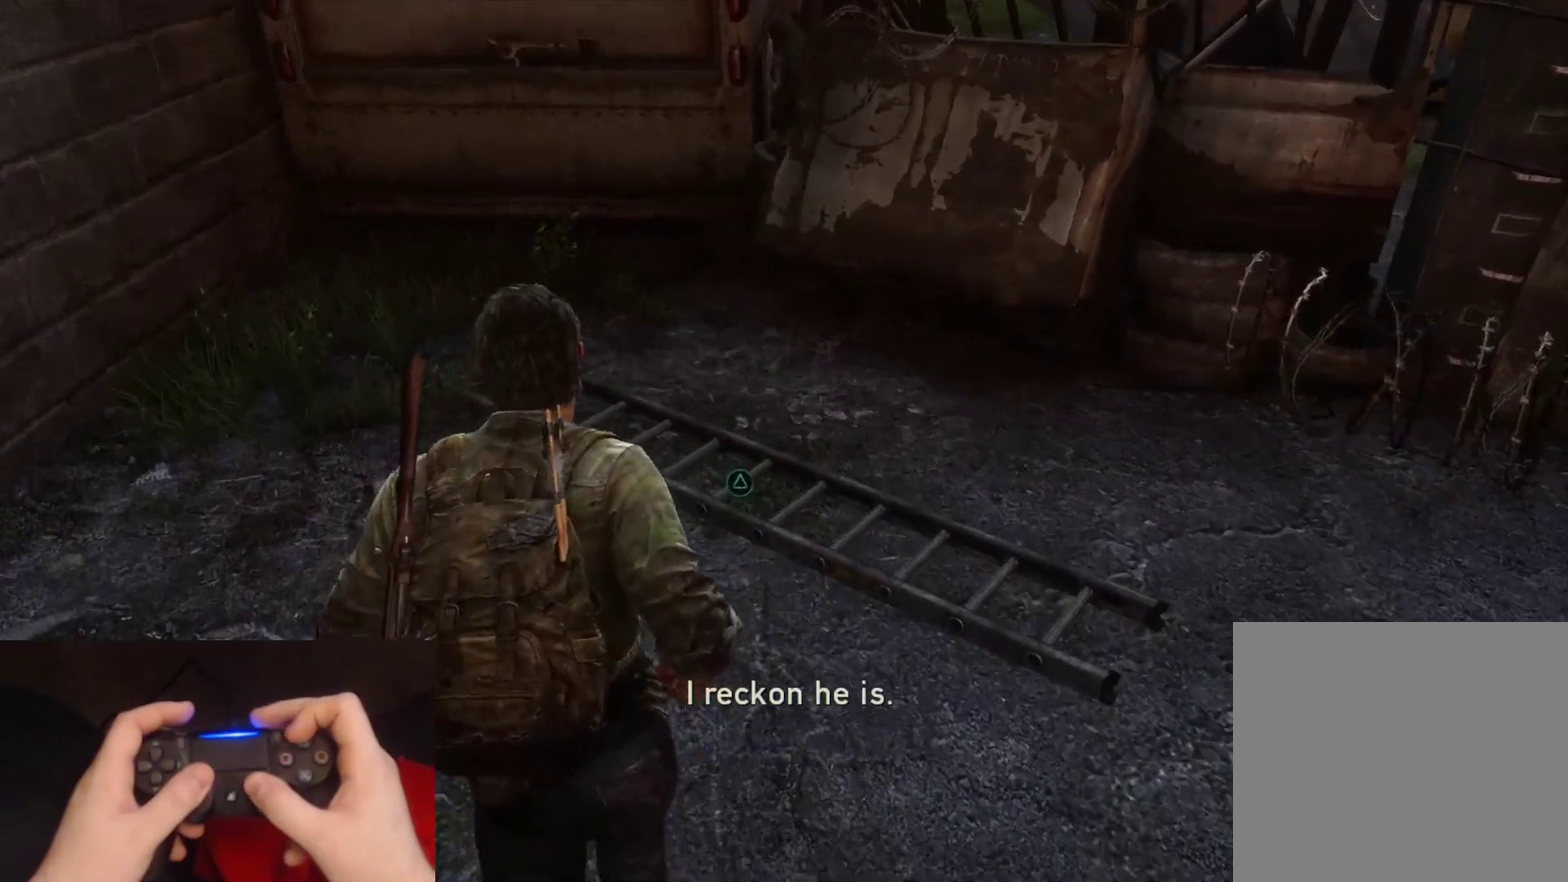
{"buttons": ["L2"], "left_stick": "up", "right_stick": "center", "events": [[133, "left_stick", "up-left"], [367, "TRIANGLE", "down"], [433, "right_stick", "center"], [467, "TRIANGLE", "up"], [500, "left_stick", "up"]]}
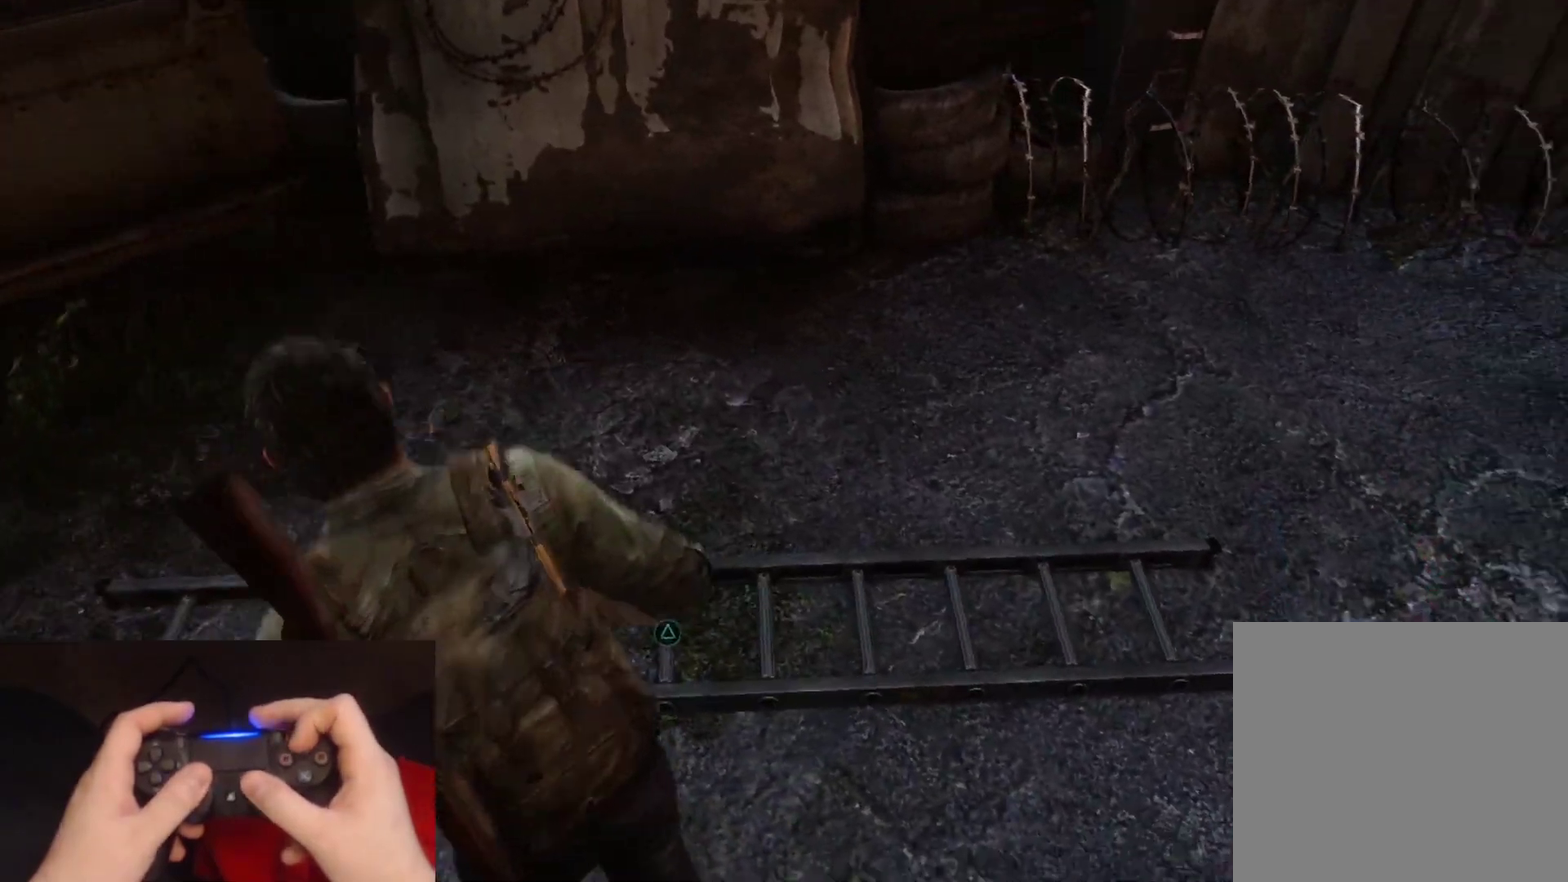
{"buttons": [], "left_stick": "up-left", "right_stick": "up-left", "events": [[50, "TRIANGLE", "down"], [150, "TRIANGLE", "up"], [217, "TRIANGLE", "down"], [250, "right_stick", "up-left"], [333, "TRIANGLE", "up"], [367, "L2", "up"], [500, "left_stick", "up-left"]]}
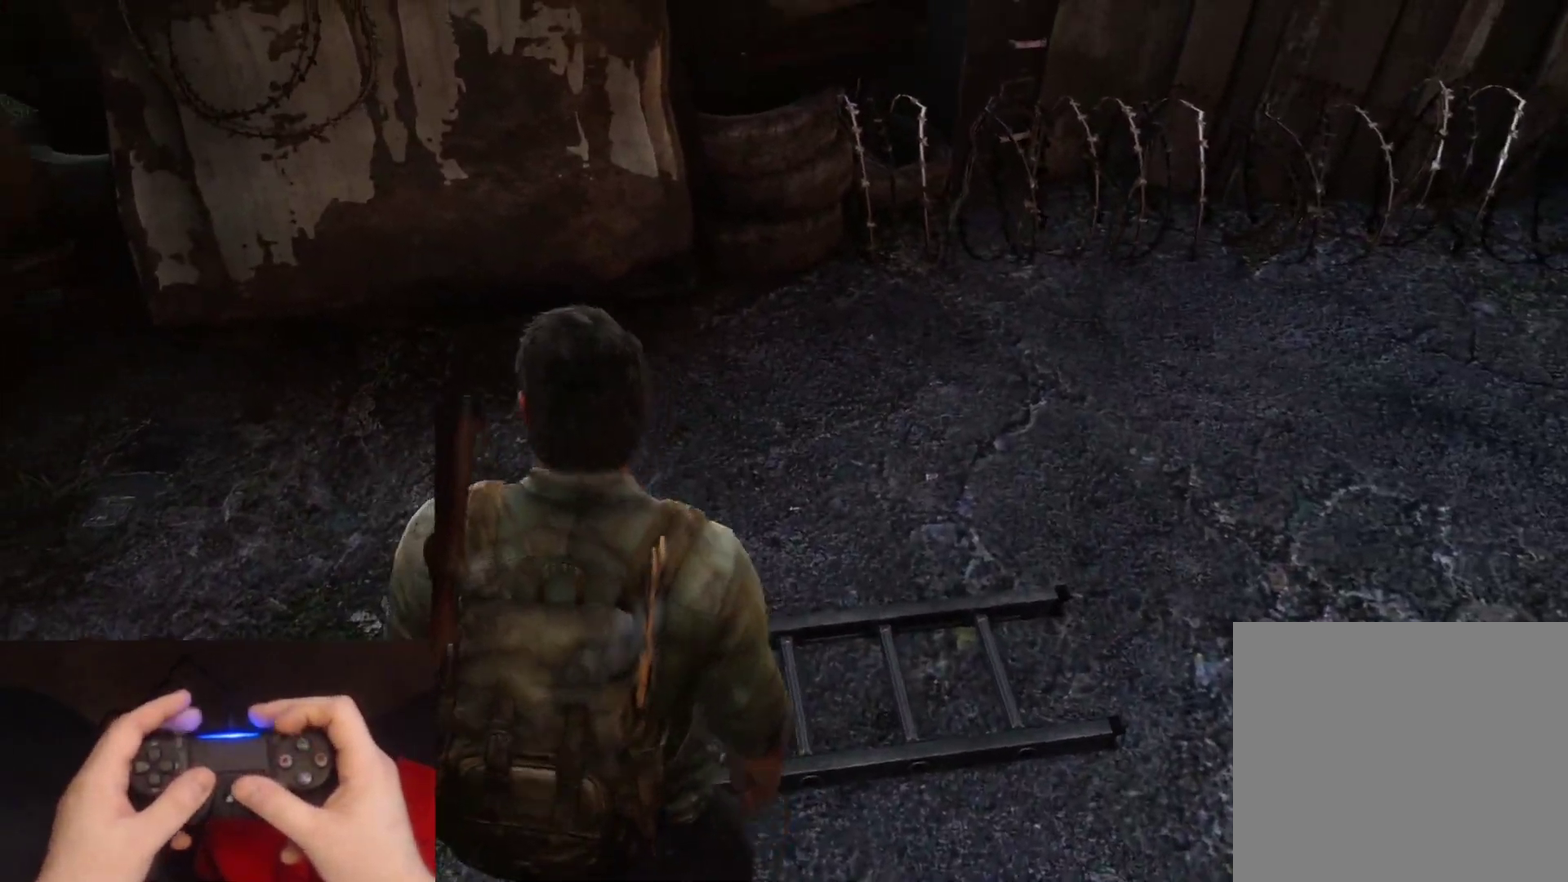
{"buttons": [], "left_stick": "up", "right_stick": "up-left", "events": [[267, "right_stick", "center"], [417, "right_stick", "up-left"], [433, "left_stick", "up"]]}
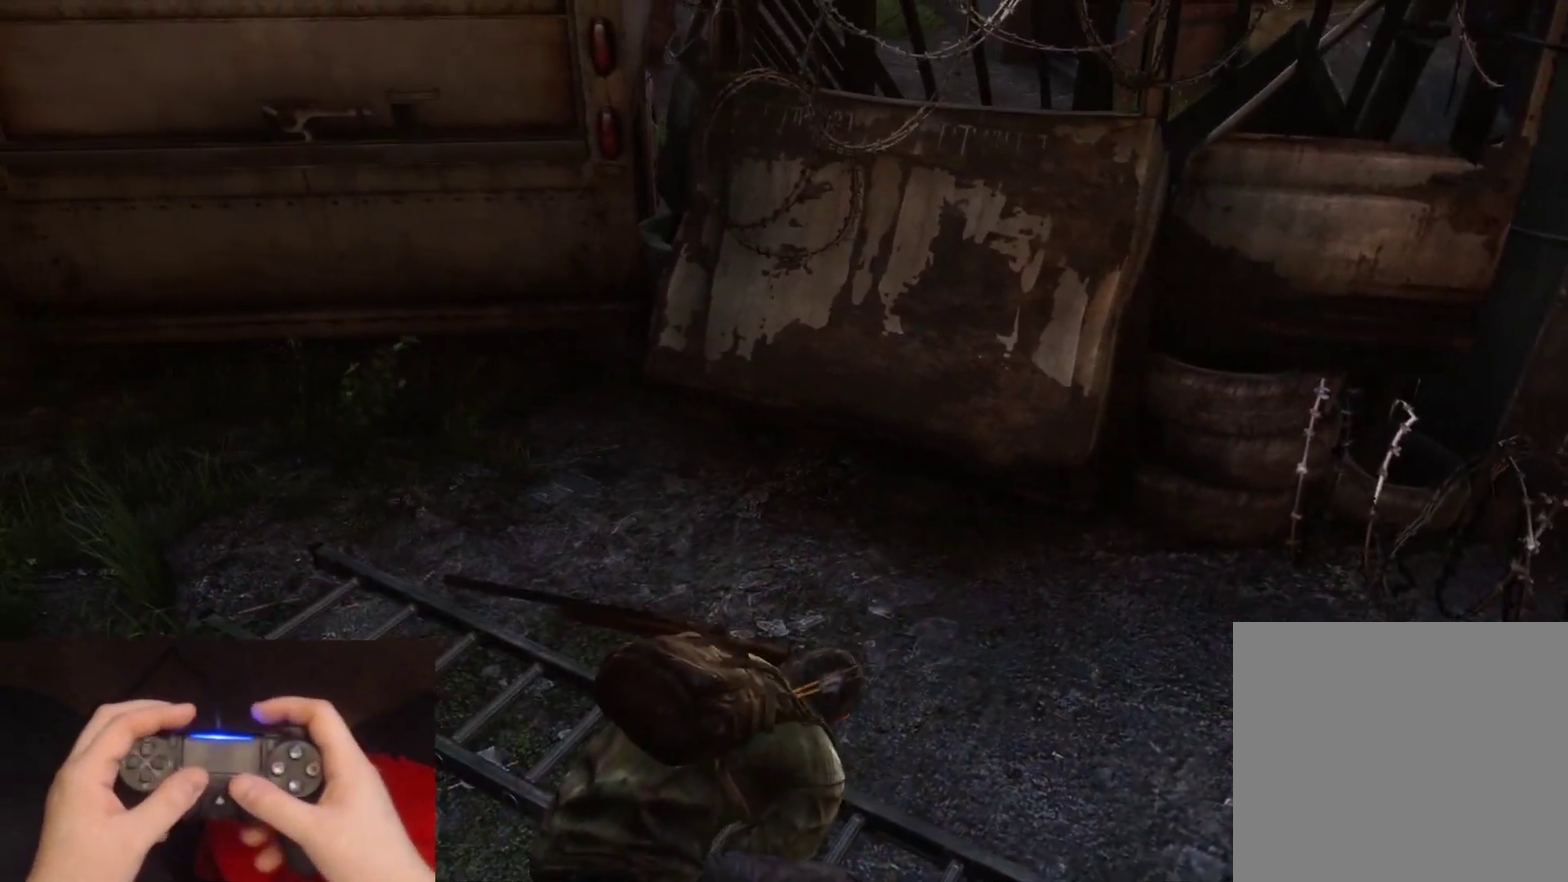
{"buttons": [], "left_stick": "up", "right_stick": "up", "events": [[167, "right_stick", "center"], [417, "right_stick", "up"]]}
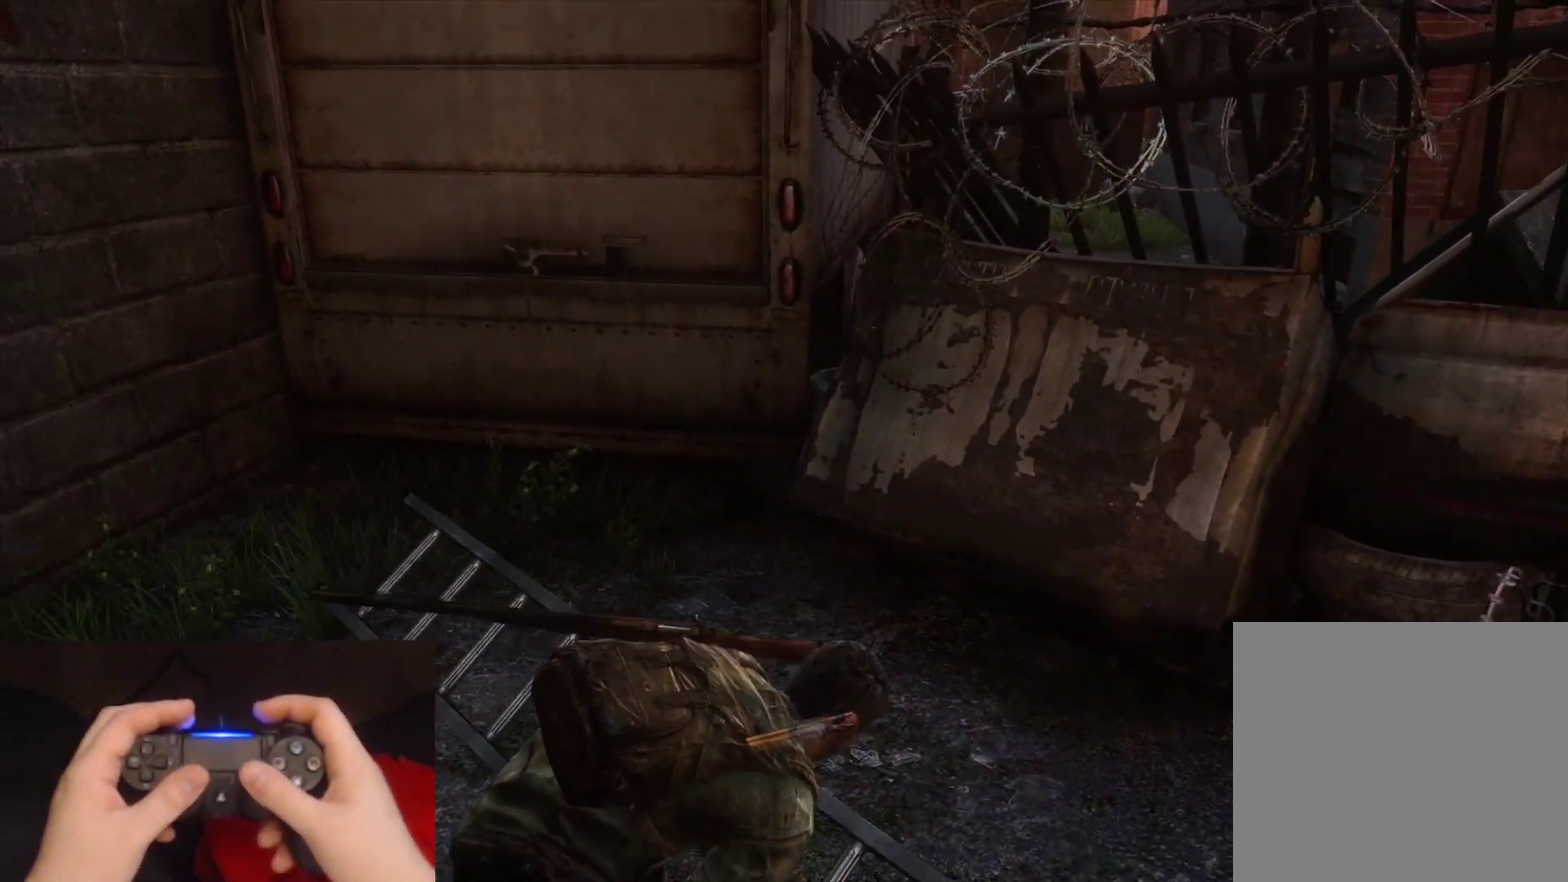
{"buttons": [], "left_stick": "up", "right_stick": "center", "events": [[133, "right_stick", "center"], [333, "right_stick", "up"], [500, "right_stick", "center"]]}
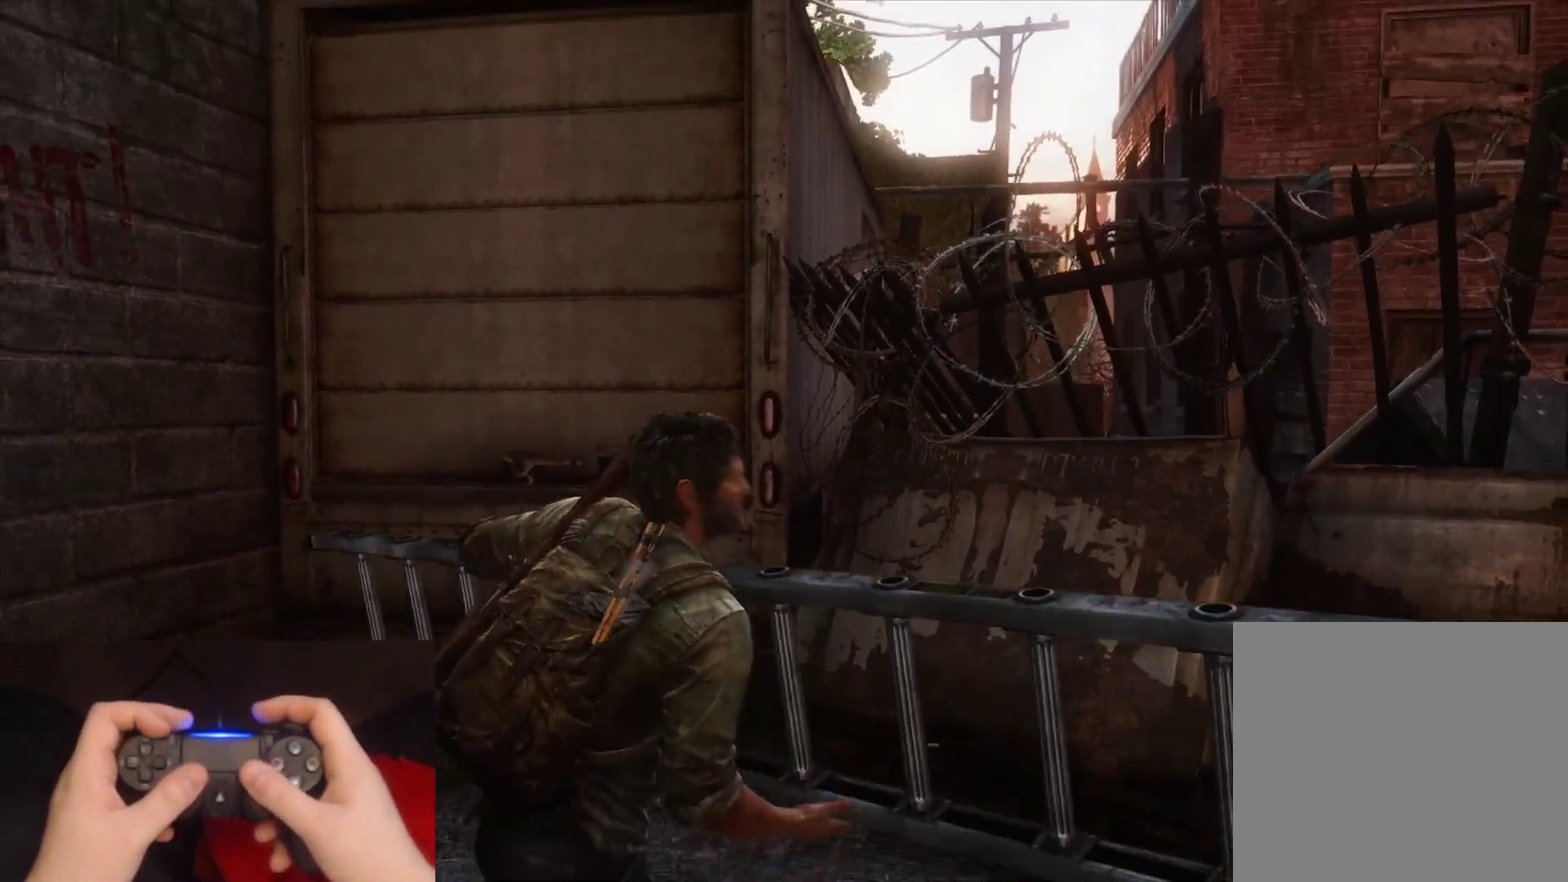
{"buttons": [], "left_stick": "up", "right_stick": "up", "events": [[467, "right_stick", "up"]]}
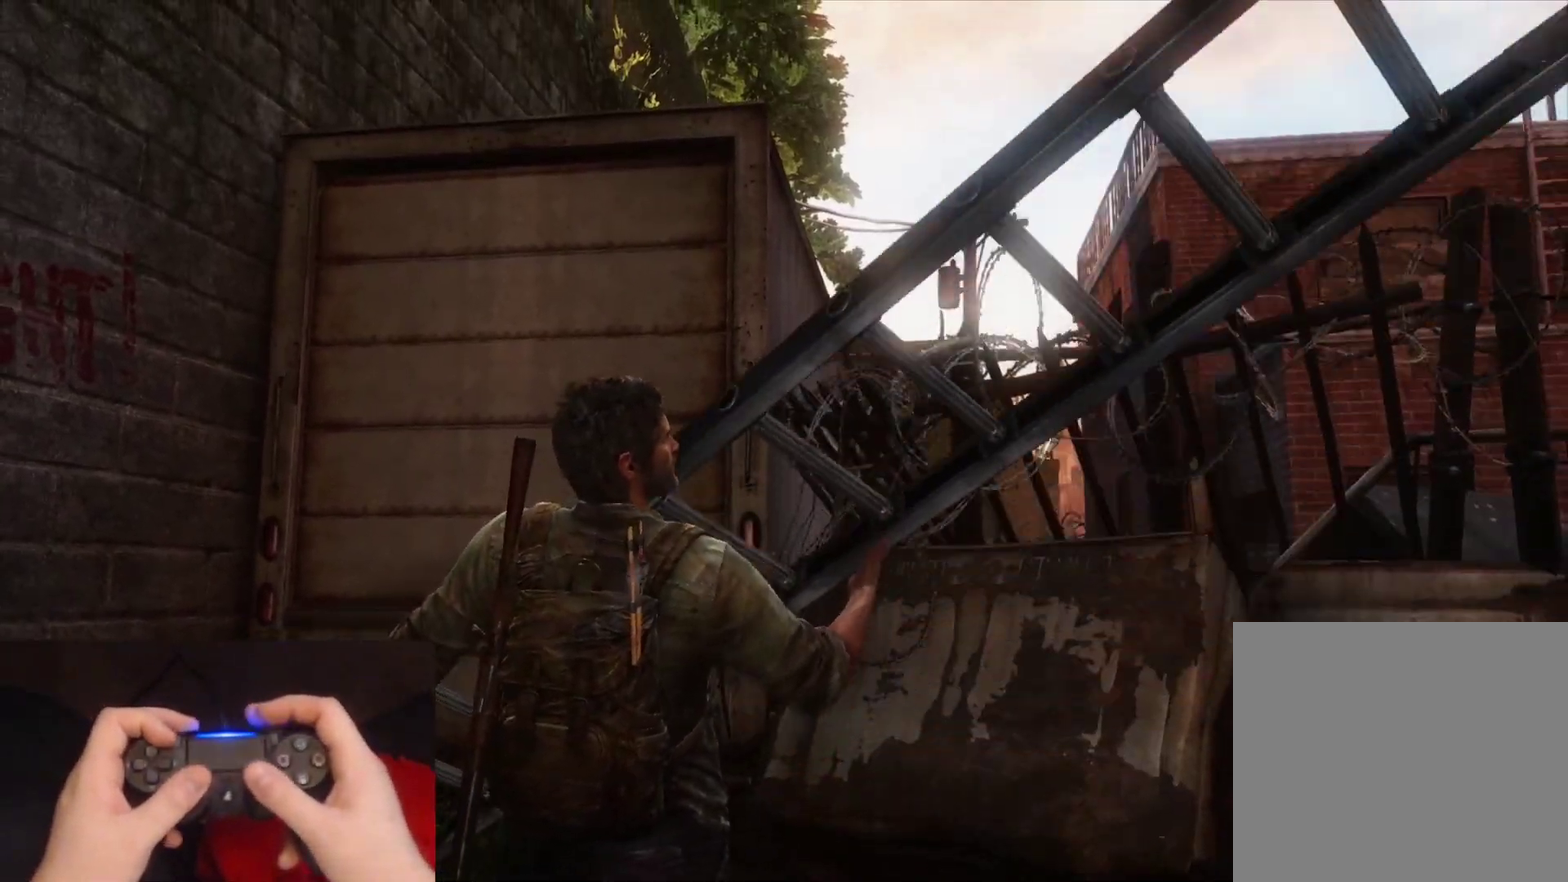
{"buttons": [], "left_stick": "up", "right_stick": "center", "events": [[117, "right_stick", "center"]]}
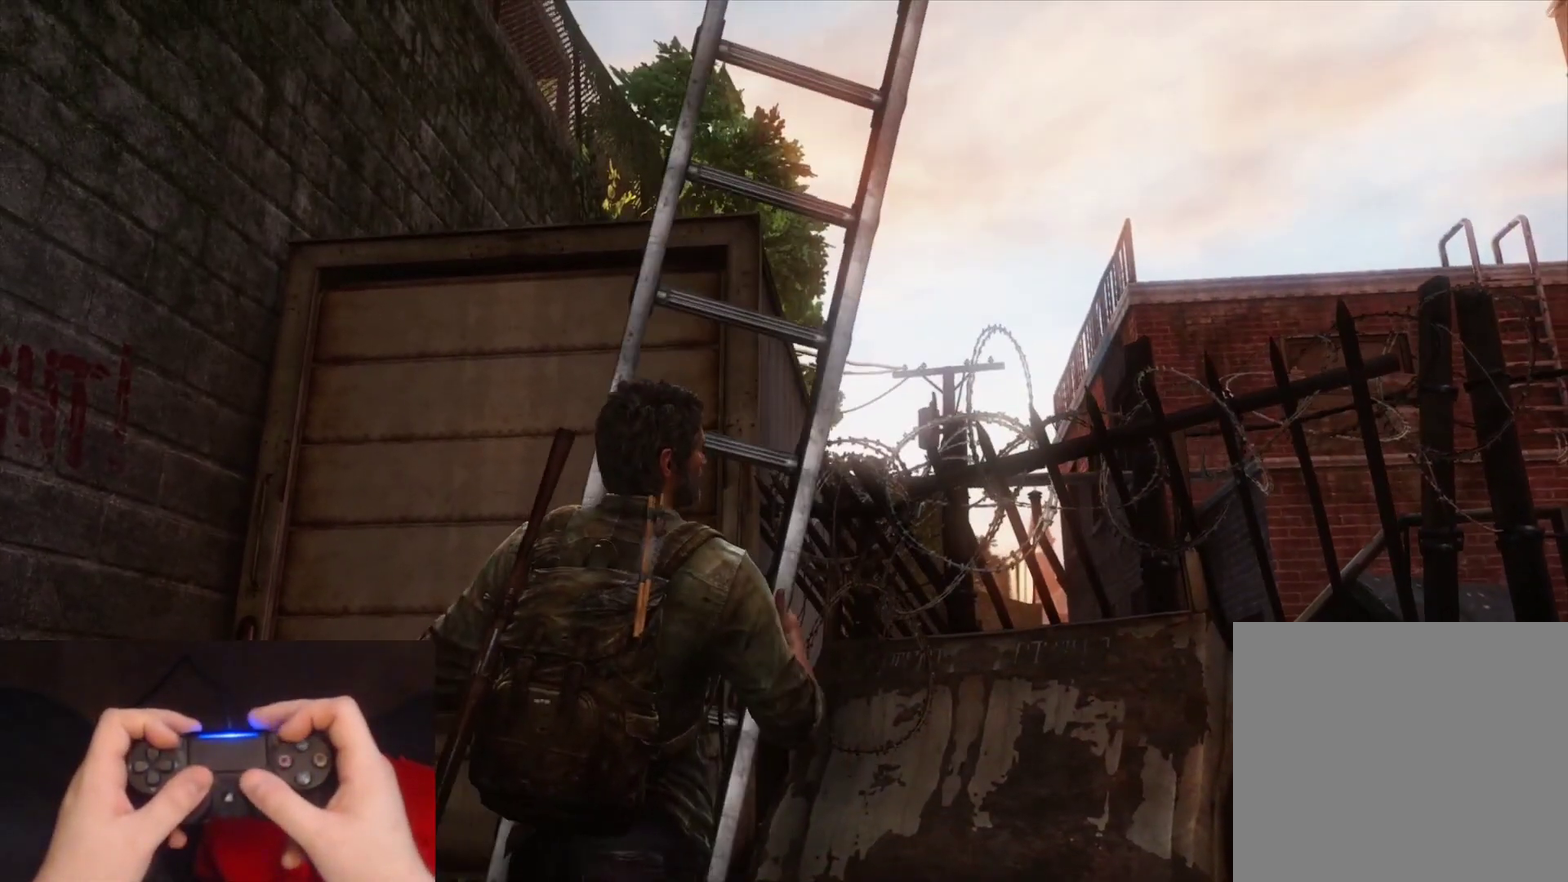
{"buttons": [], "left_stick": "up-left", "right_stick": "up-right", "events": [[117, "right_stick", "up-right"], [200, "right_stick", "center"], [317, "left_stick", "up-left"], [483, "right_stick", "up-right"]]}
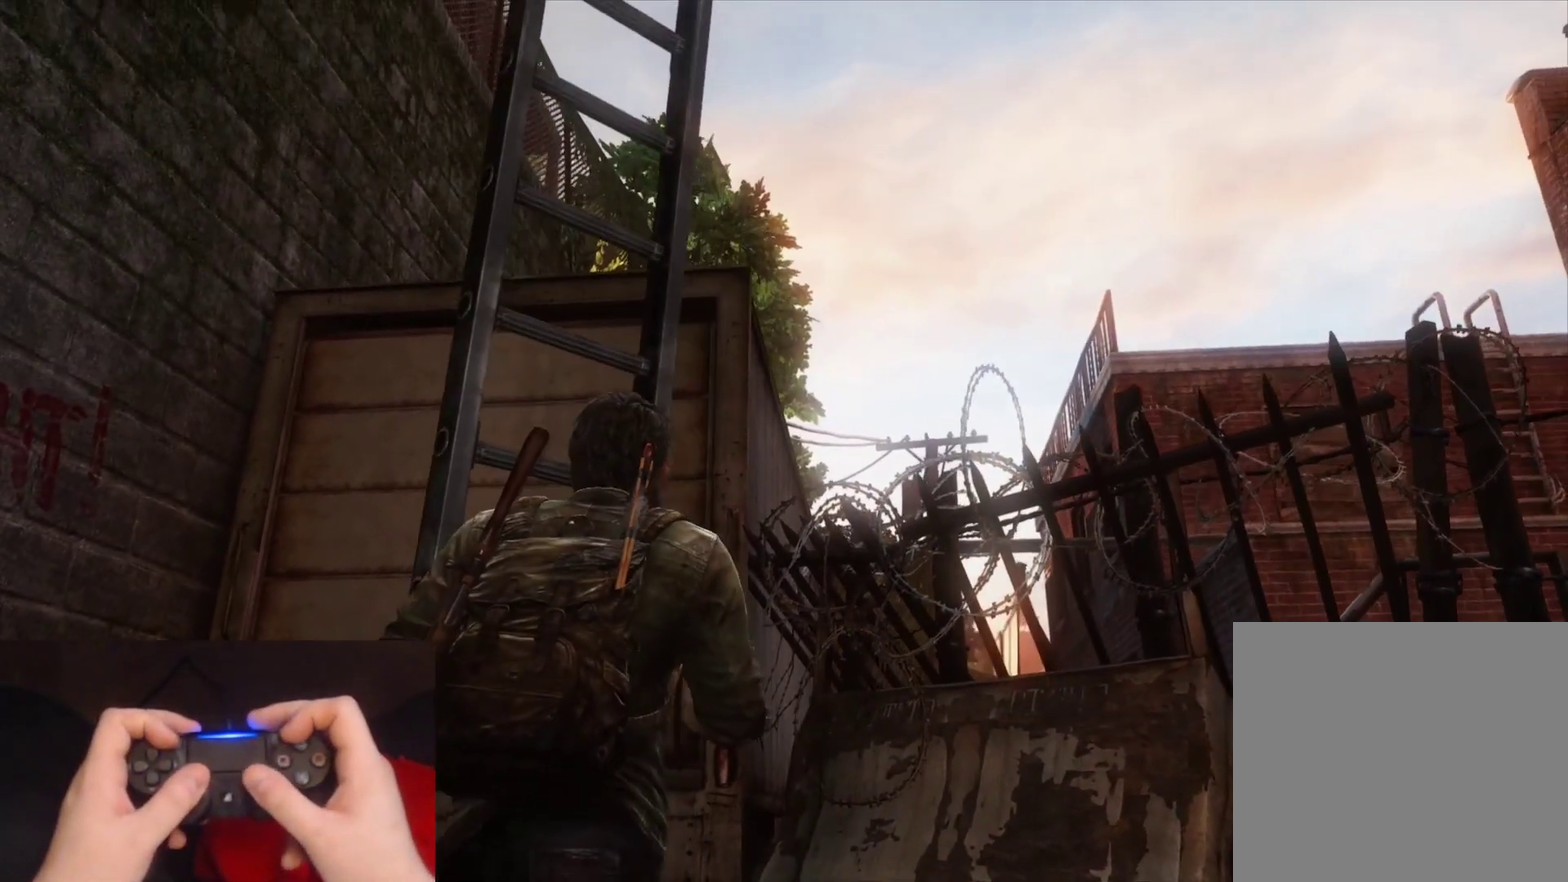
{"buttons": [], "left_stick": "up-left", "right_stick": "up-right", "events": [[133, "right_stick", "center"], [417, "right_stick", "up-right"]]}
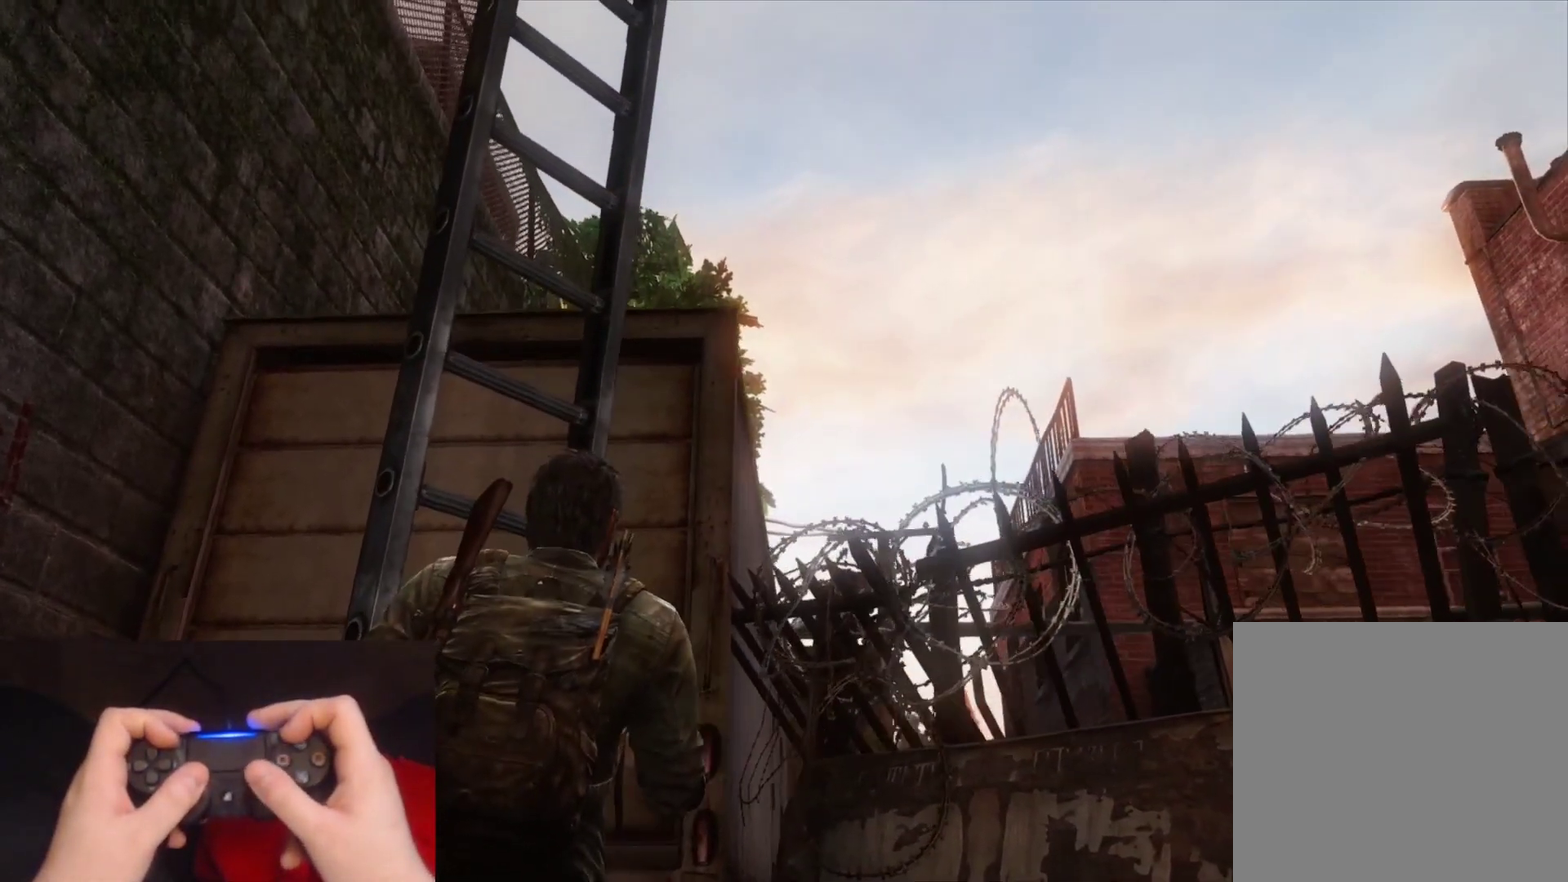
{"buttons": [], "left_stick": "up-left", "right_stick": "center", "events": [[67, "right_stick", "center"], [317, "right_stick", "up"], [467, "right_stick", "center"]]}
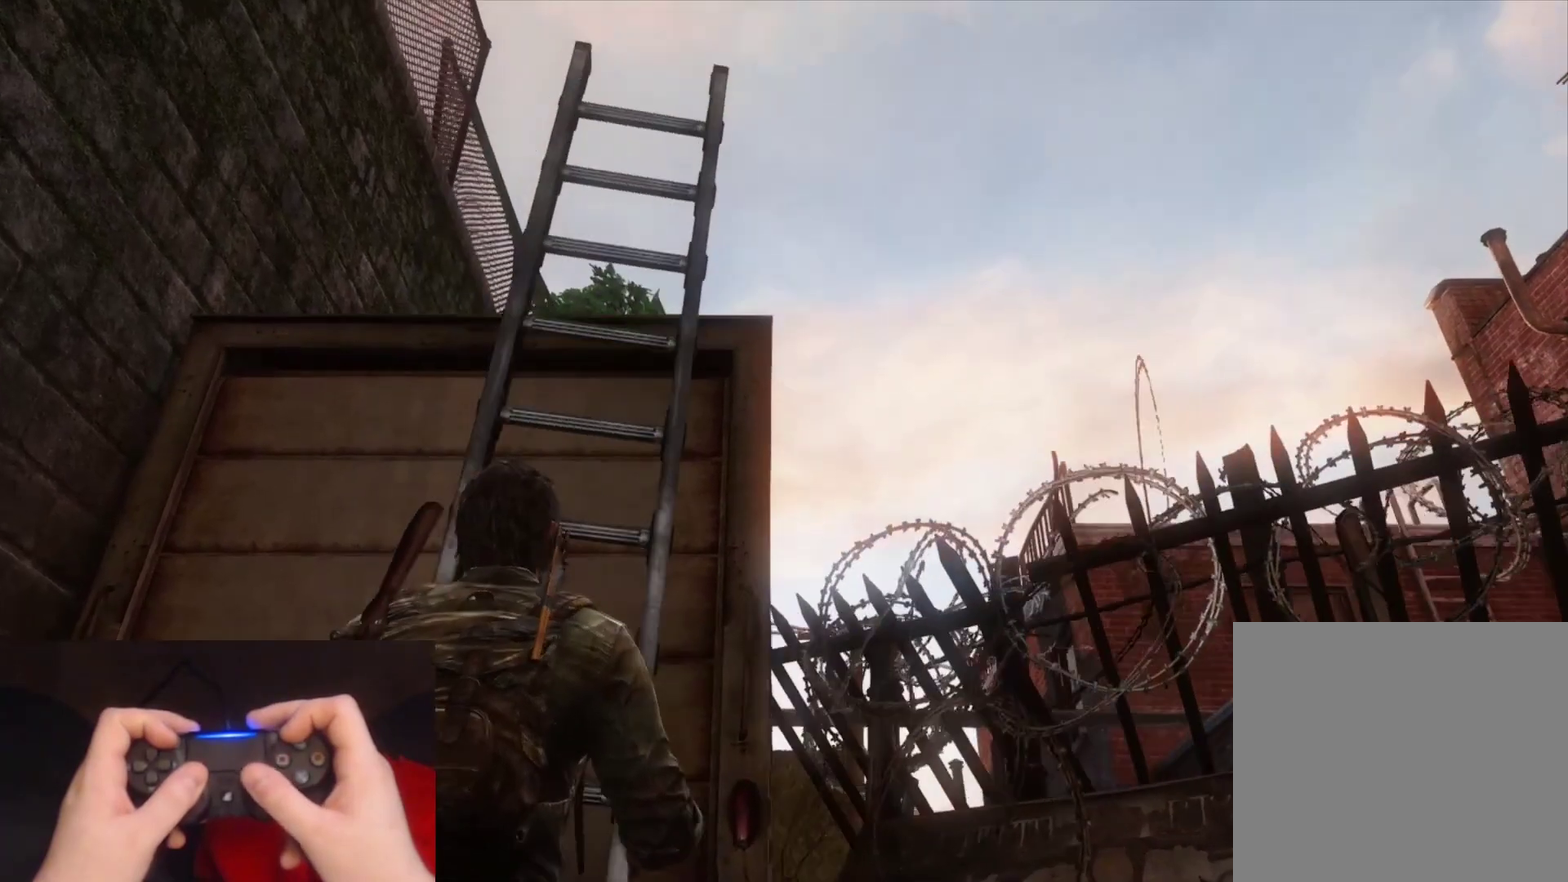
{"buttons": [], "left_stick": "up-left", "right_stick": "center", "events": [[183, "right_stick", "up"], [317, "right_stick", "center"]]}